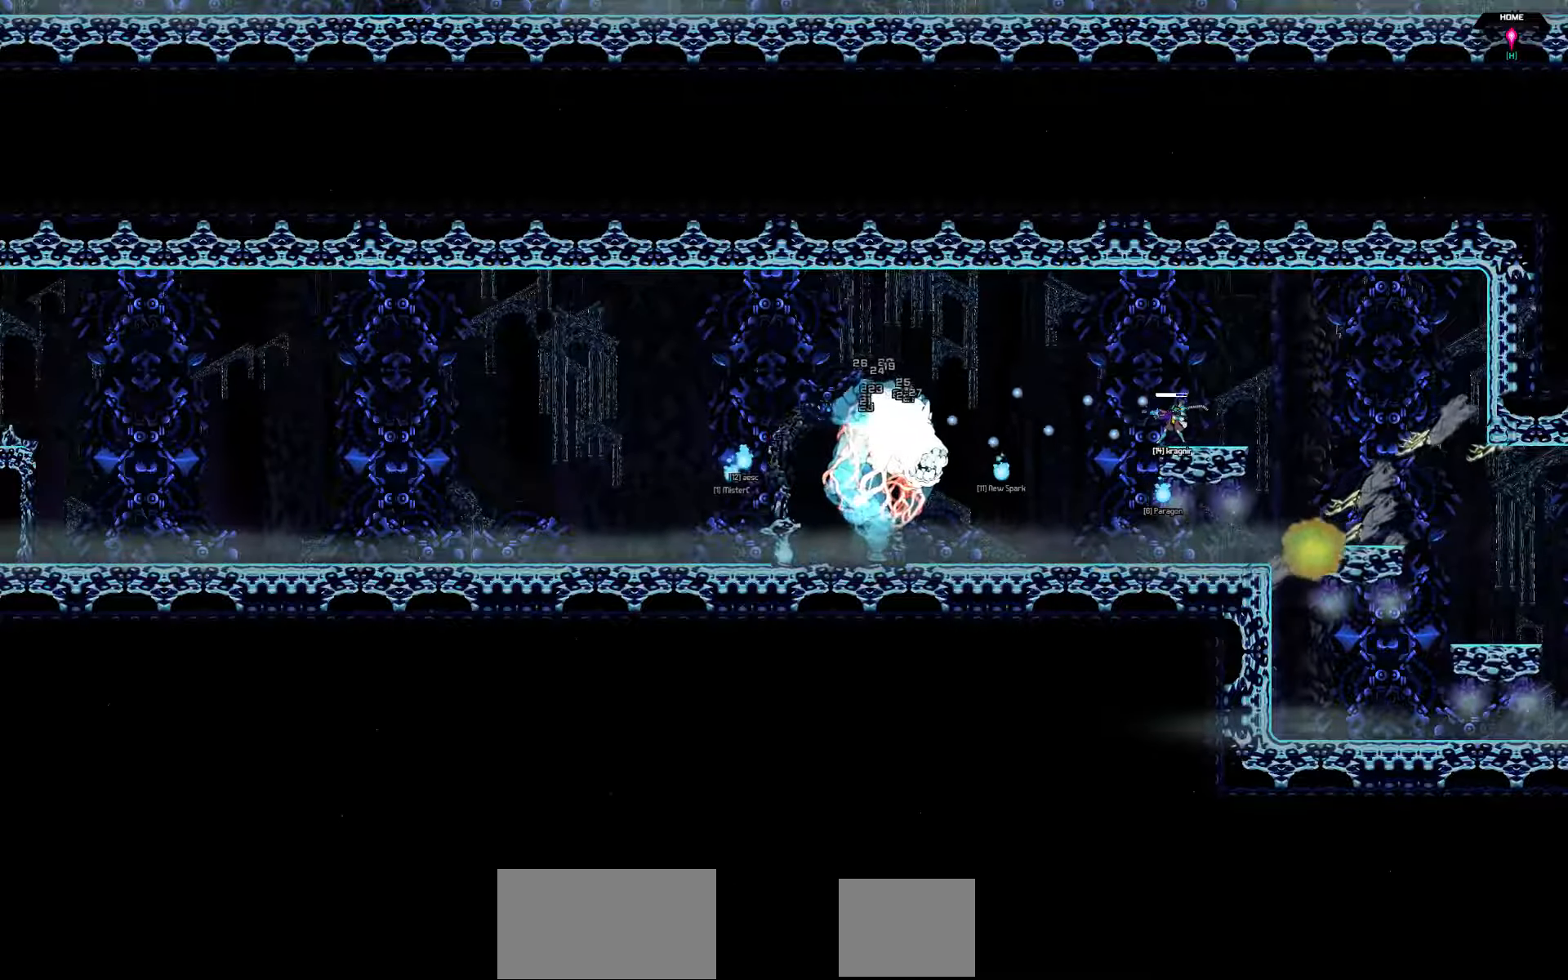
Gameplay with keyboard; each line is a JSON object with the keys held at the frame after it. "events" lists presses ("down") and releases ("up") of "a", "d", "down", "left", "right", "s", "shift", "space", "tab" and "up" between this image and that frame as [ms after this image, input, new state], when the widget could be followed in between. No other keys are recorded. Mouse input is not recorded.
{"keys": ["right"], "events": [[400, "right", "down"]]}
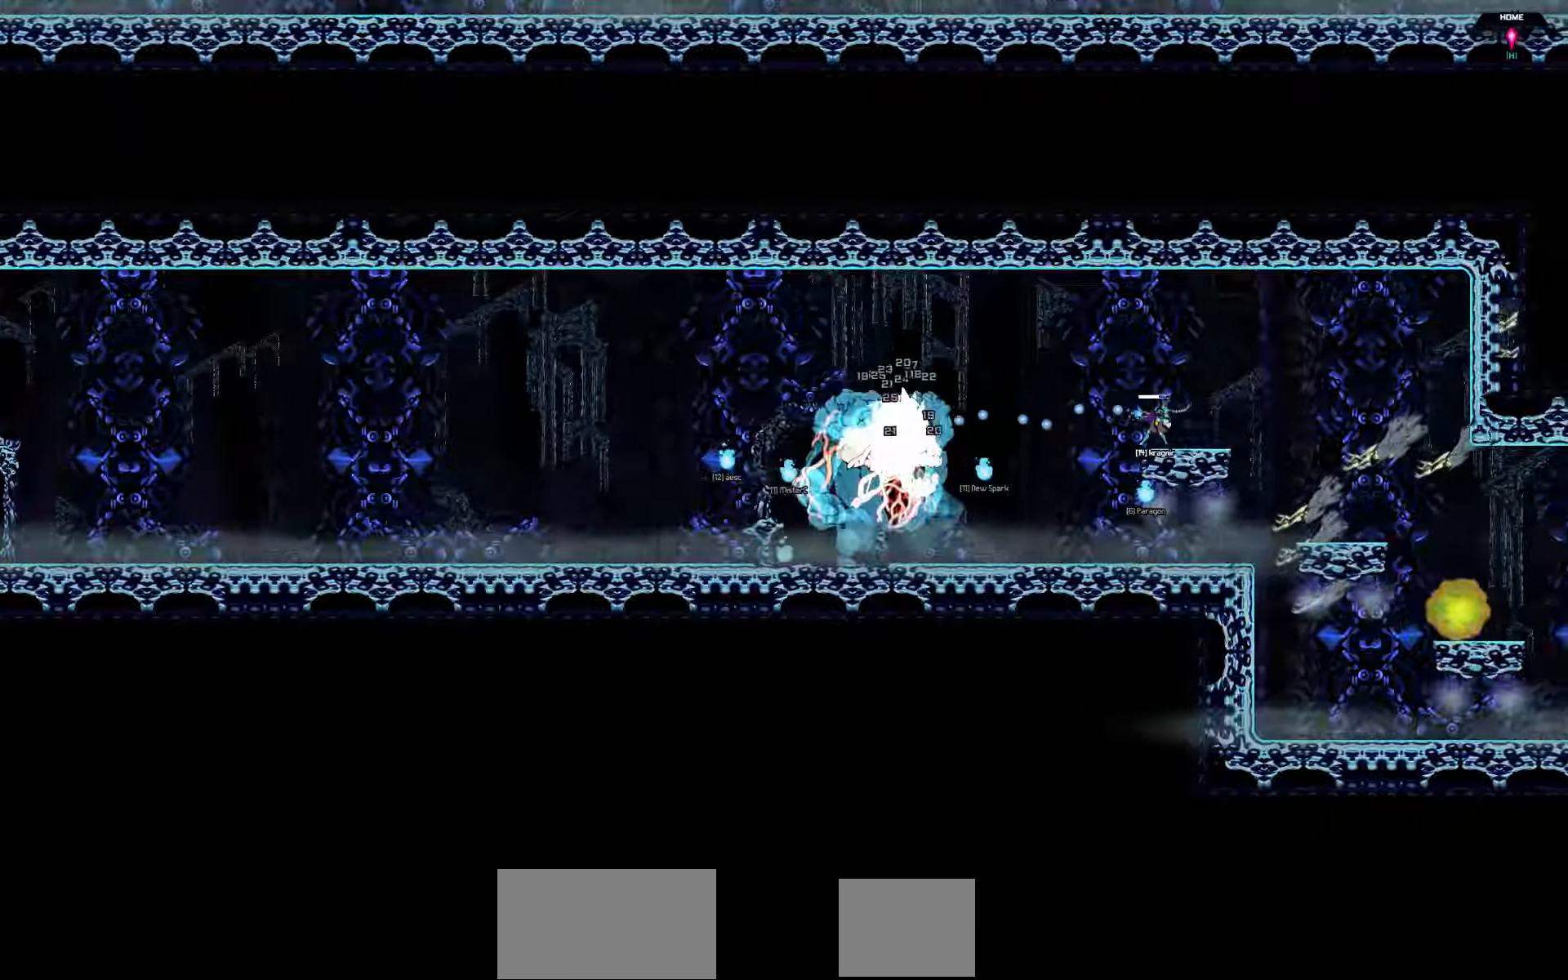
{"keys": ["right"], "events": []}
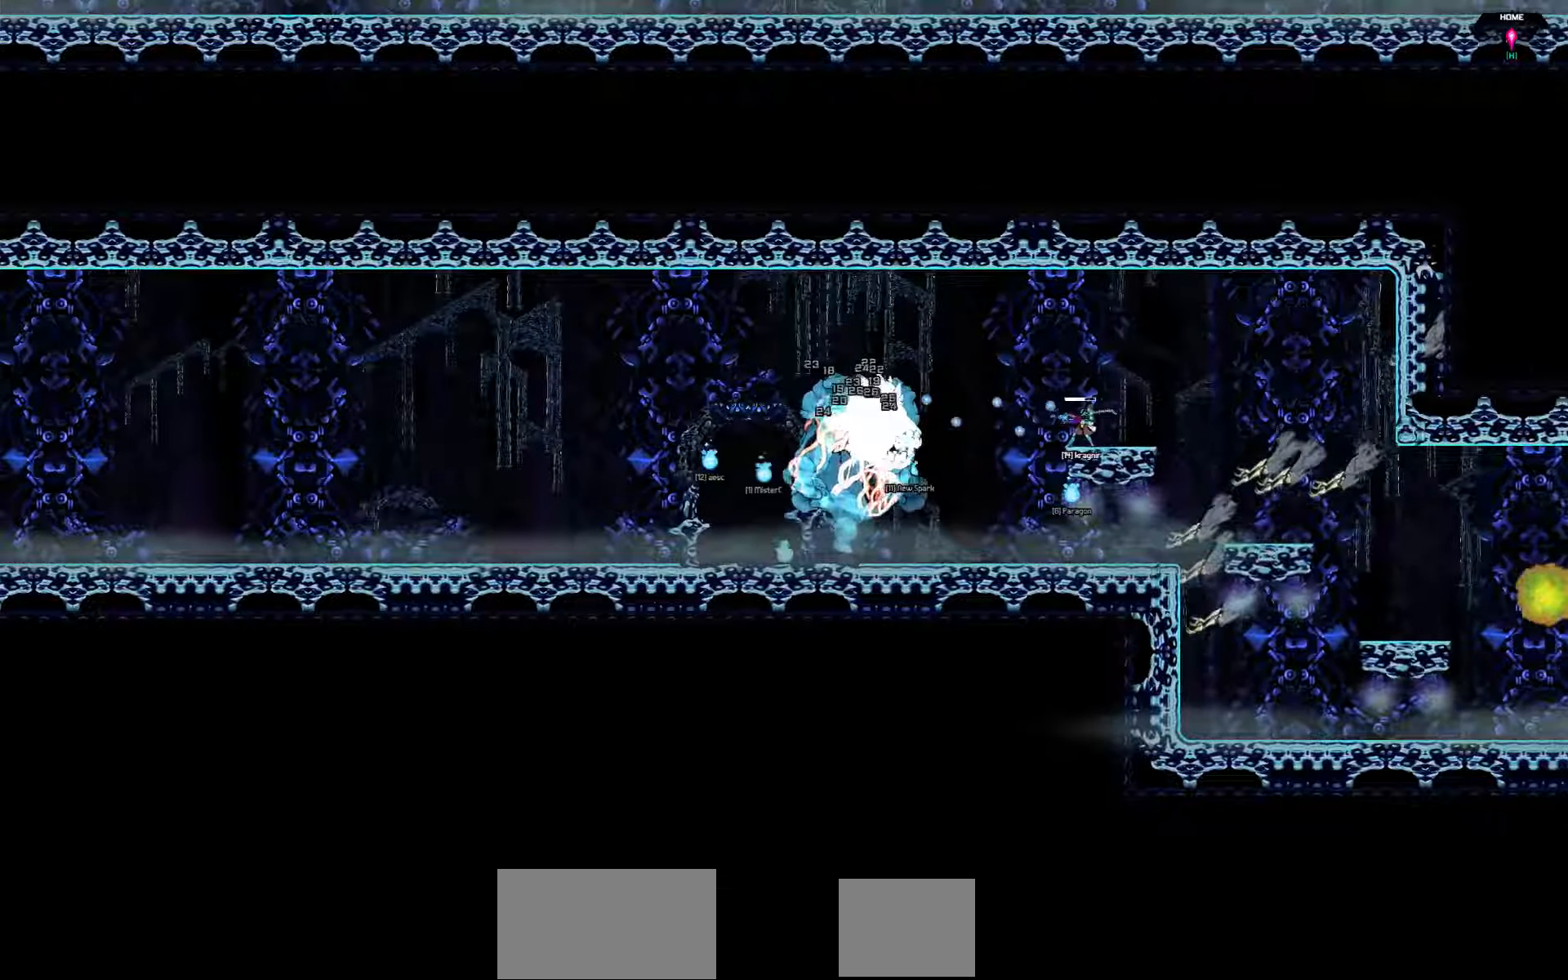
{"keys": ["right"], "events": []}
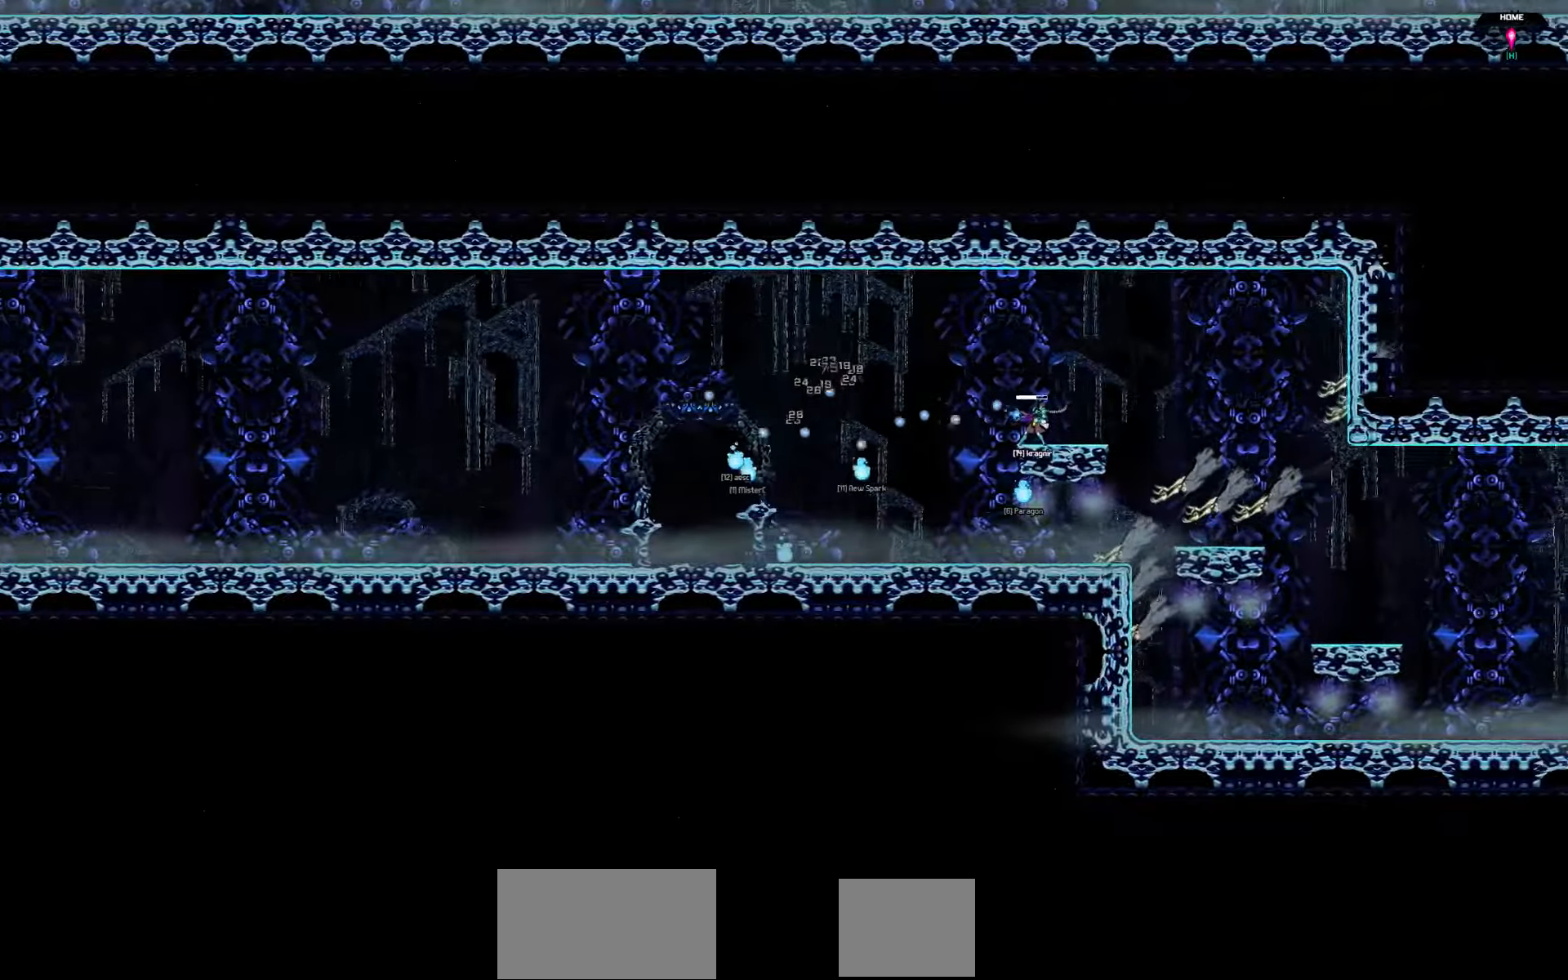
{"keys": ["left"], "events": [[250, "right", "up"], [350, "left", "down"]]}
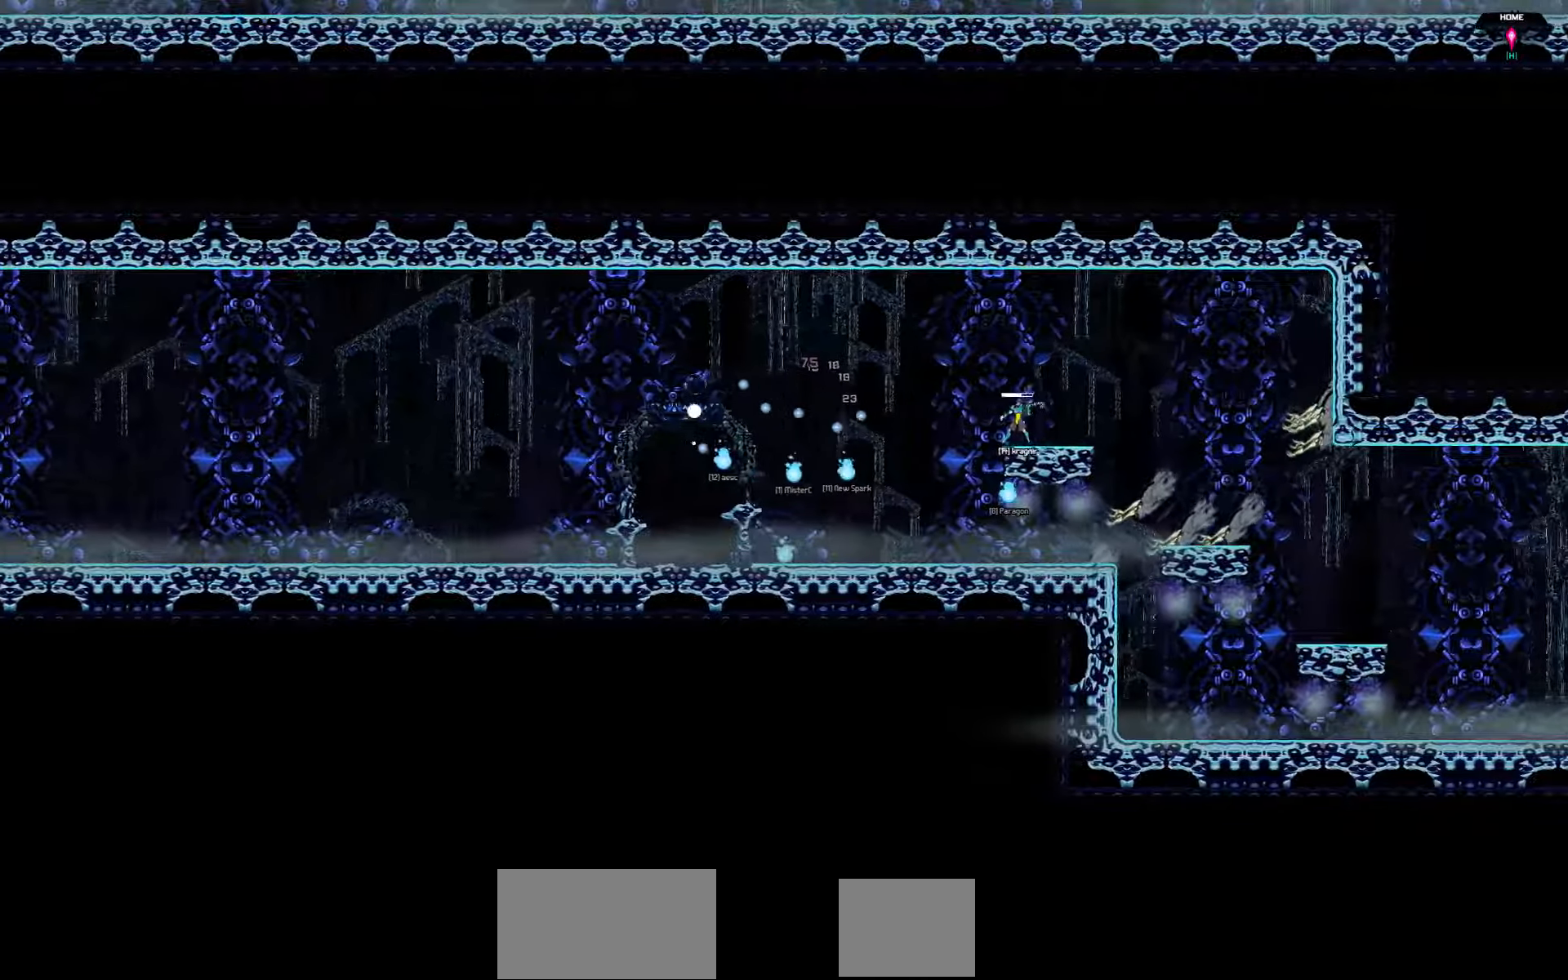
{"keys": ["left"], "events": []}
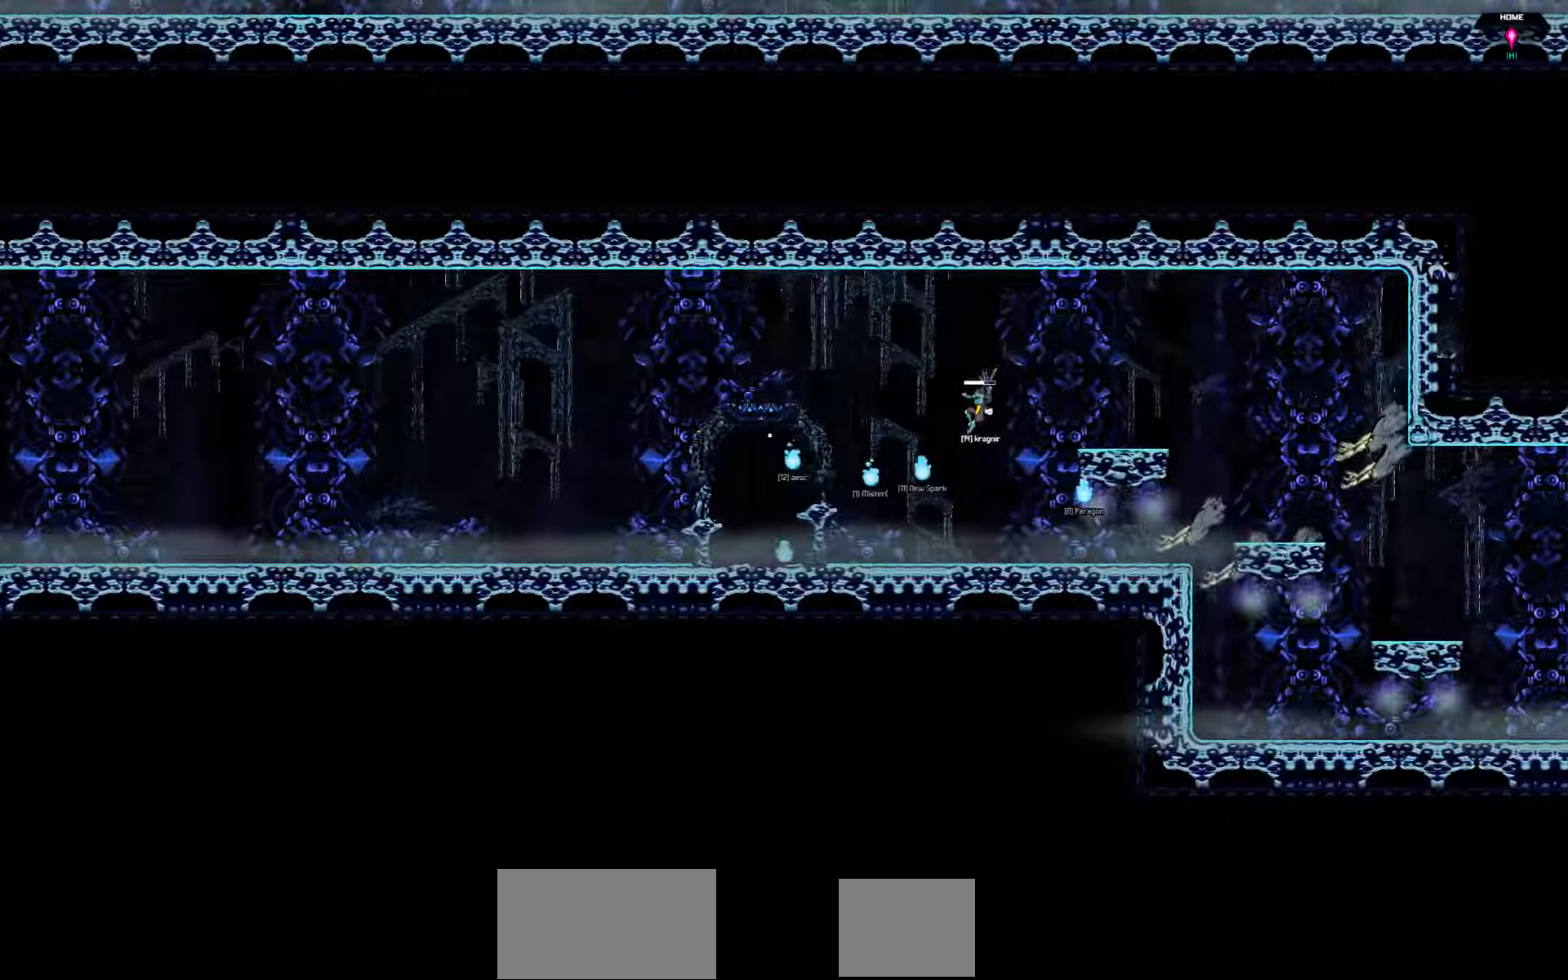
{"keys": ["left"], "events": []}
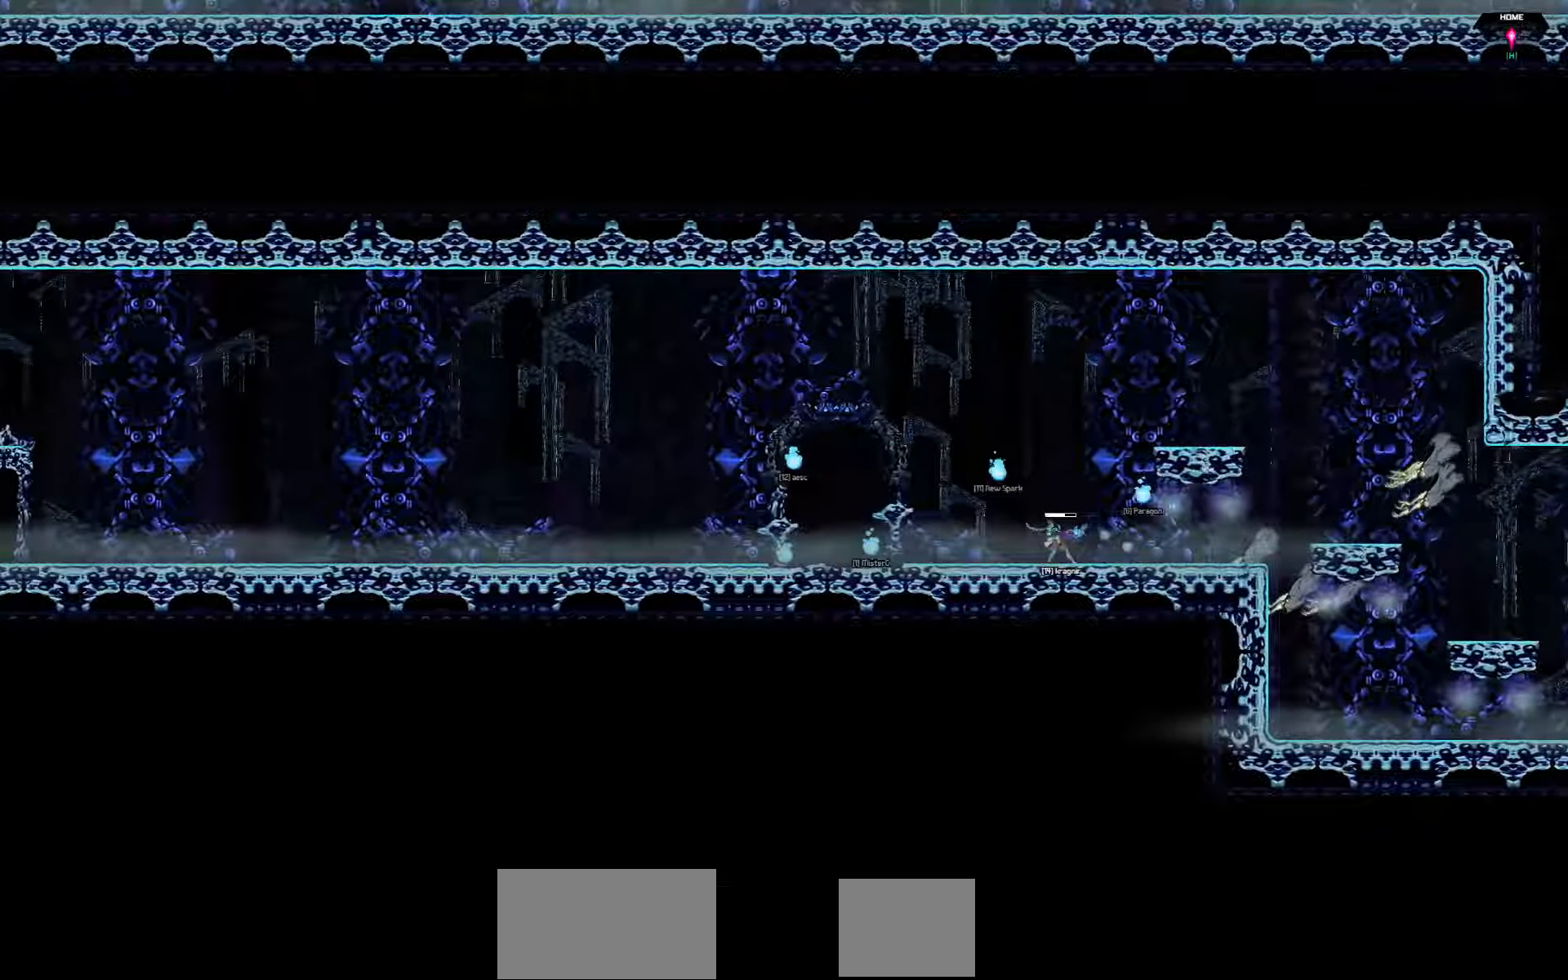
{"keys": ["left"], "events": []}
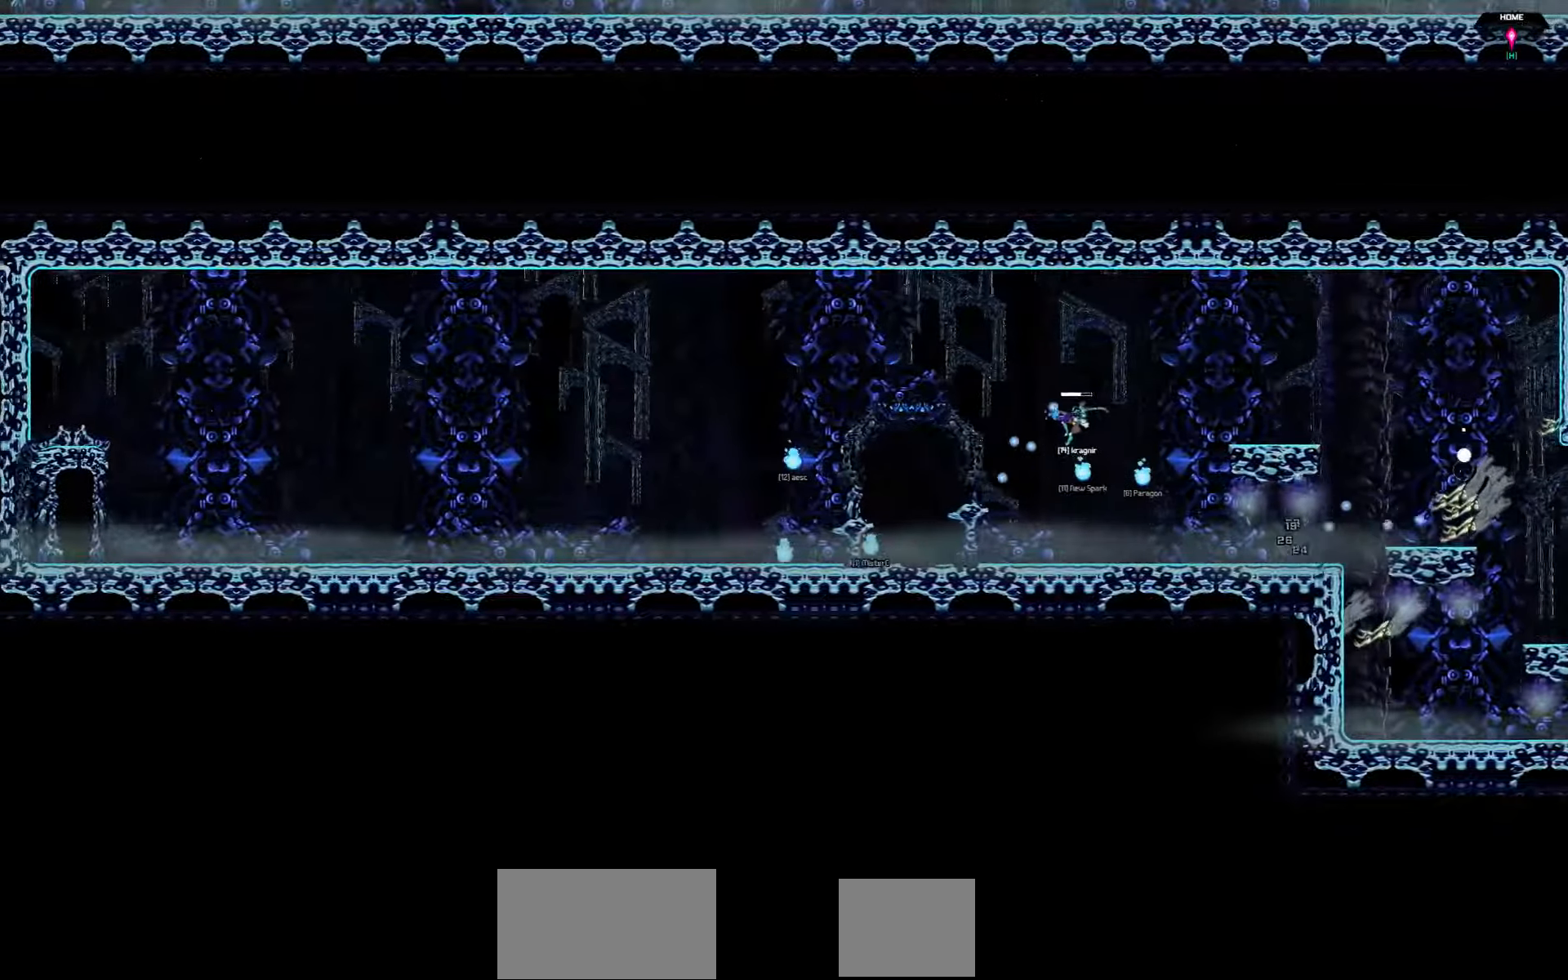
{"keys": ["left"], "events": []}
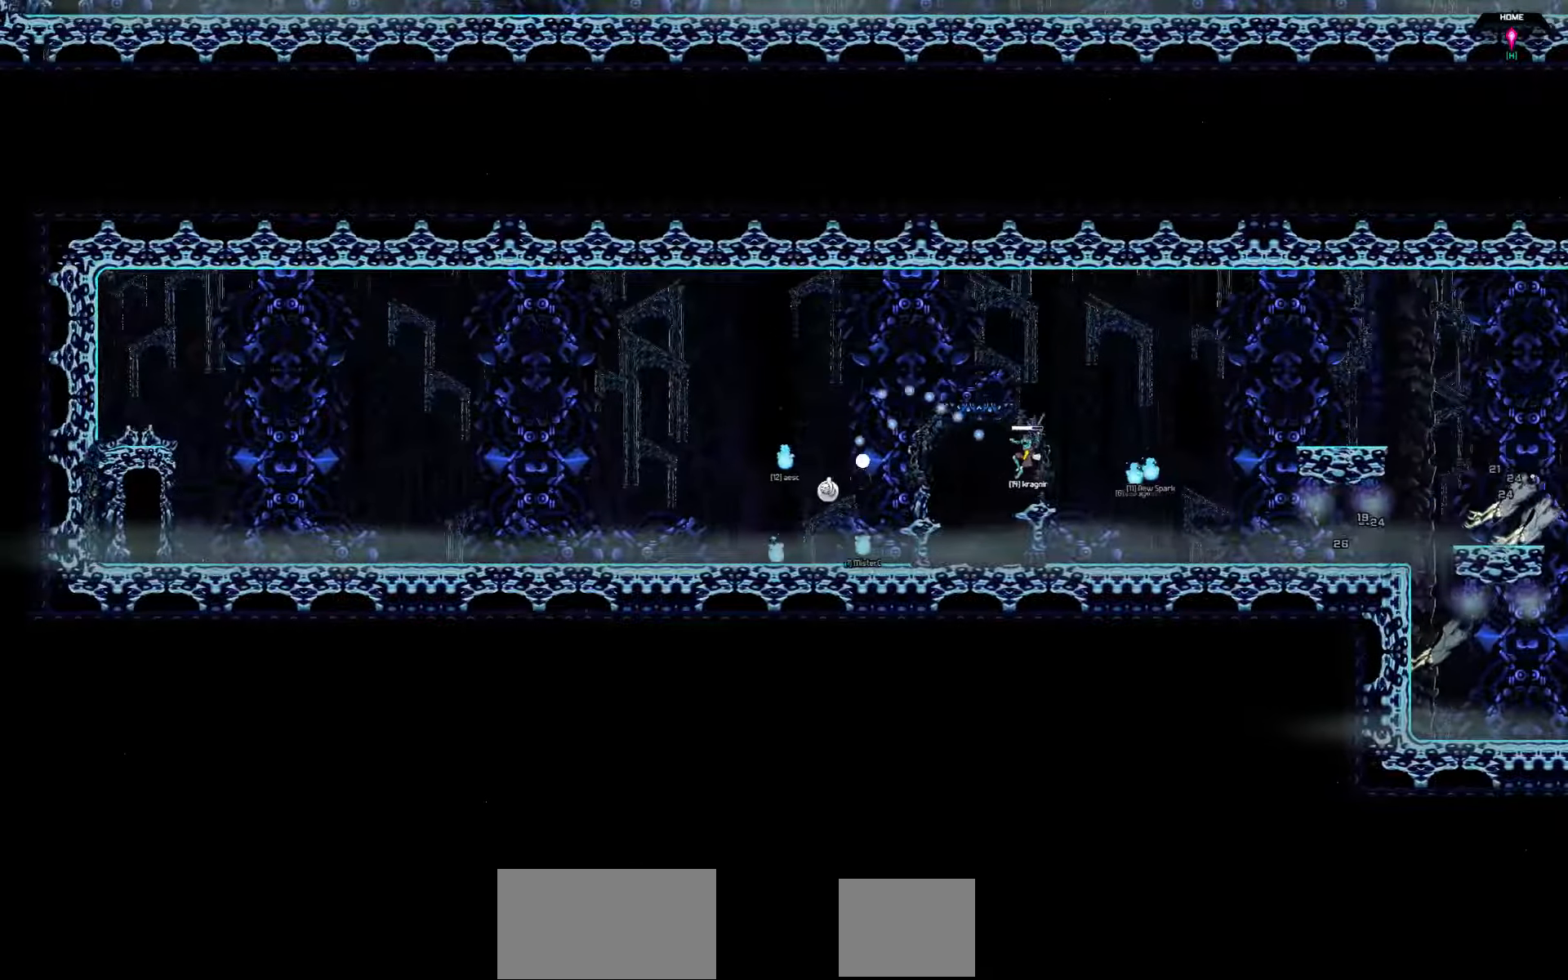
{"keys": ["left"], "events": []}
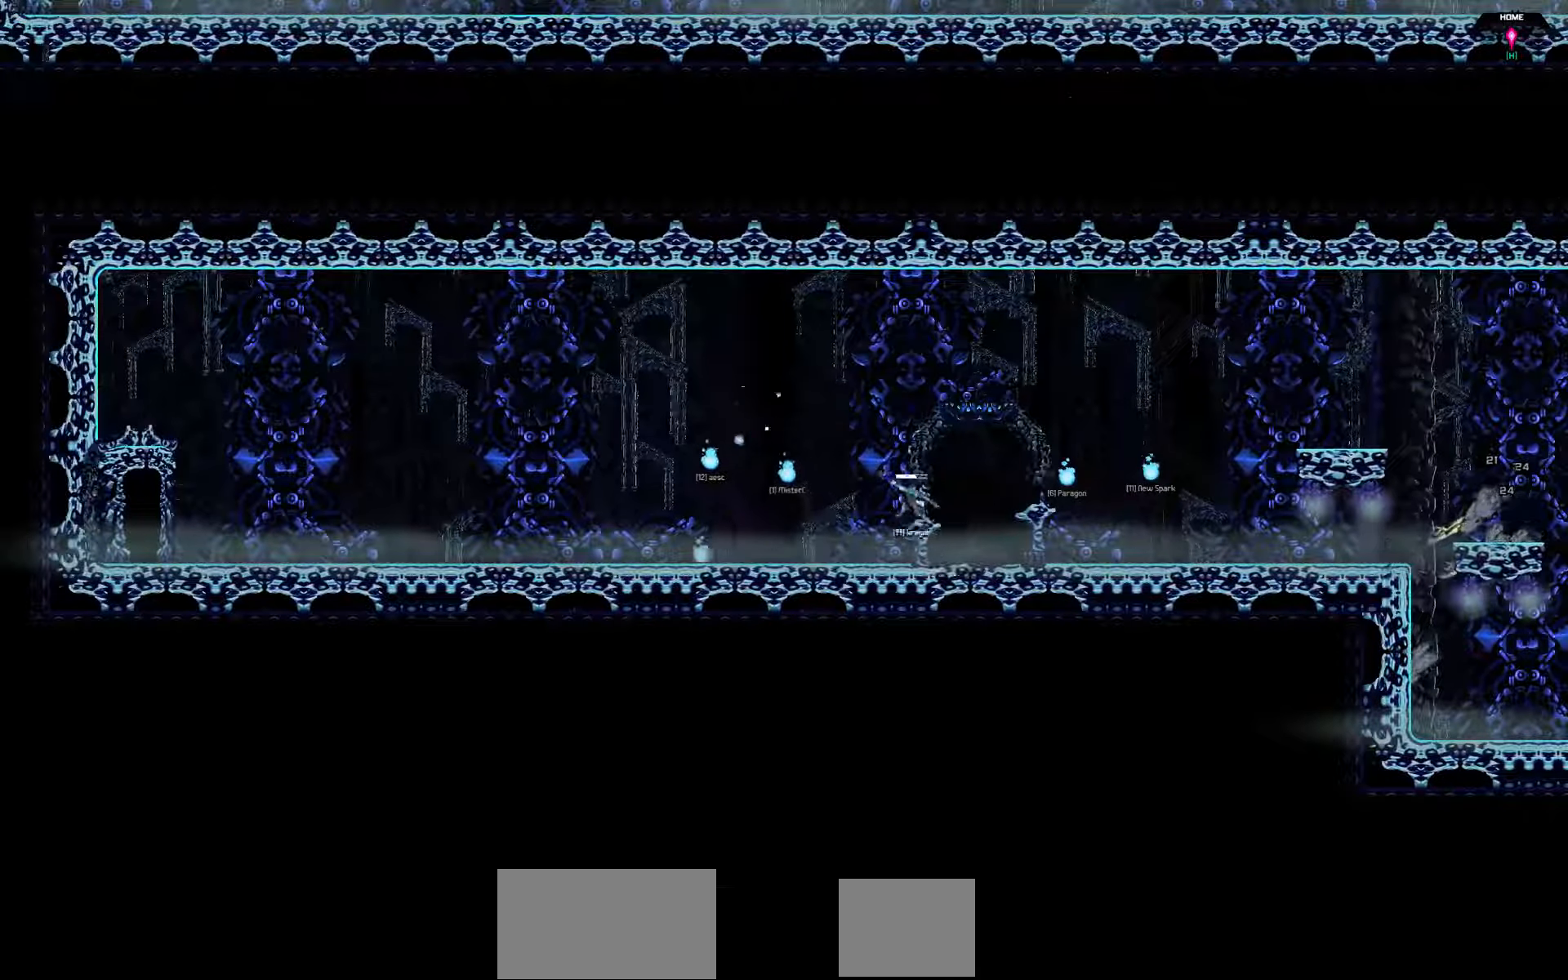
{"keys": ["left"], "events": []}
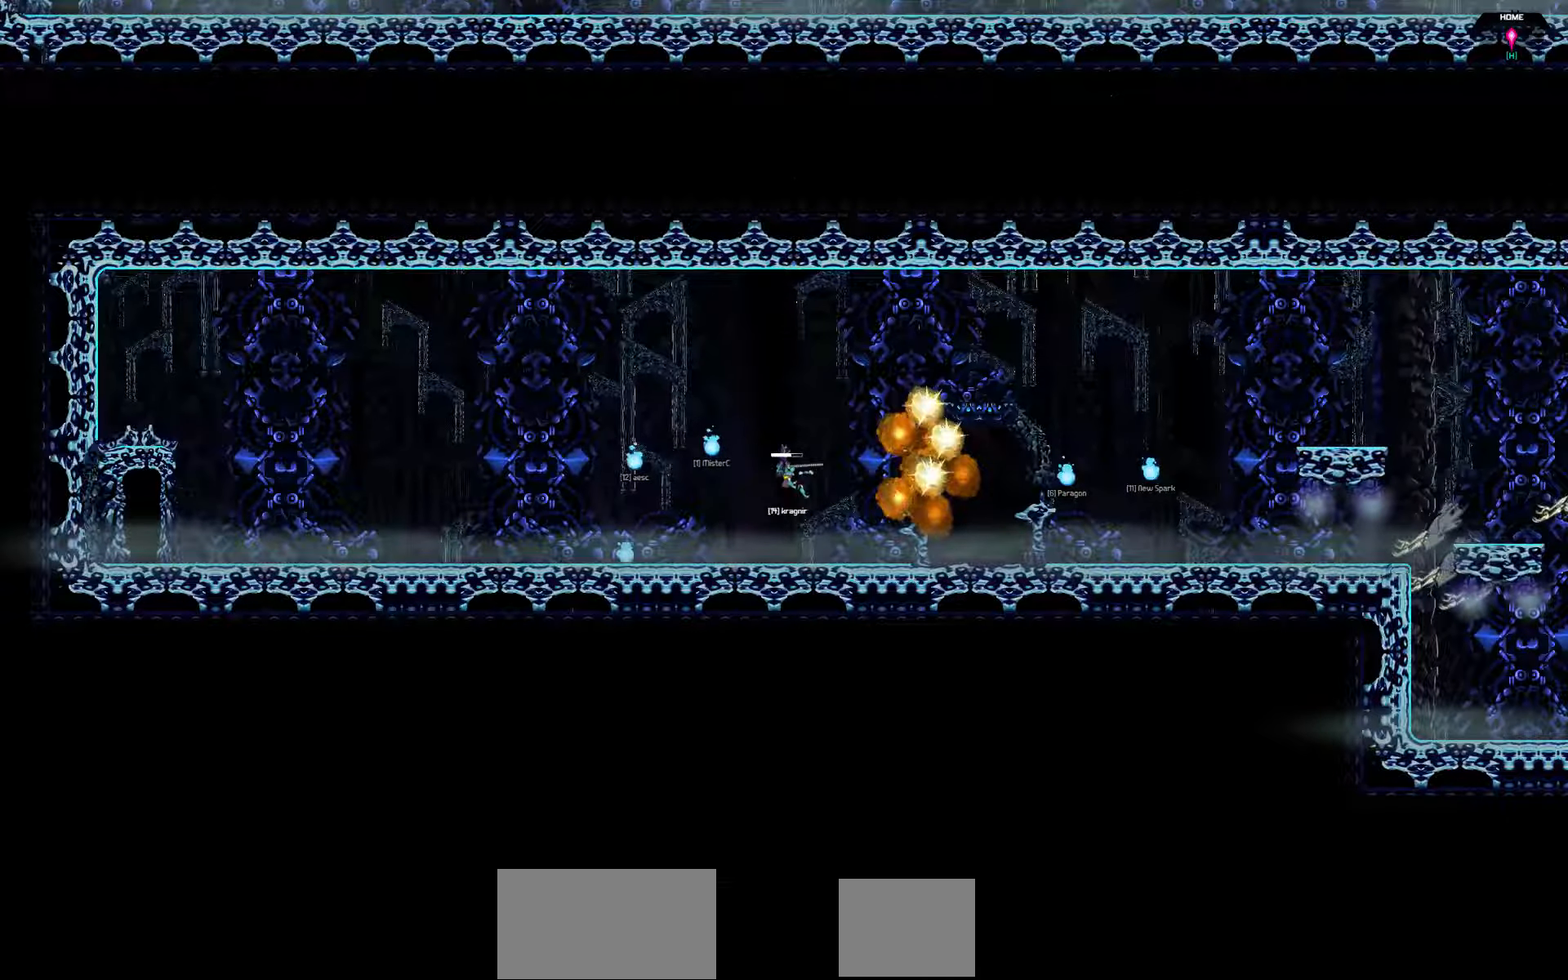
{"keys": ["left"], "events": []}
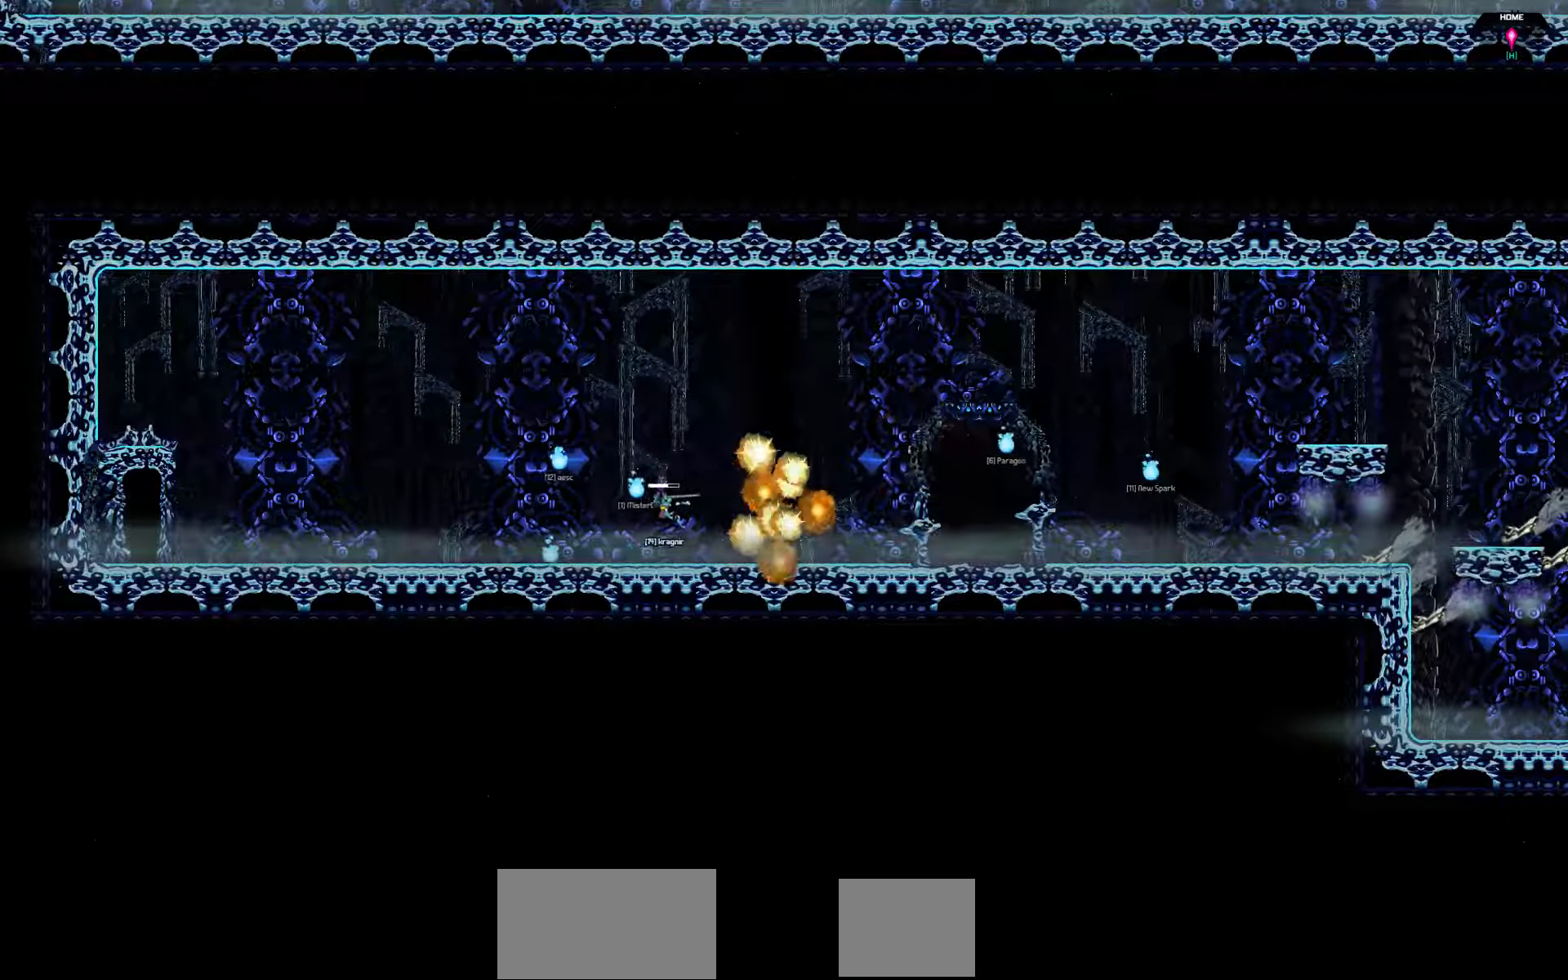
{"keys": ["left"], "events": []}
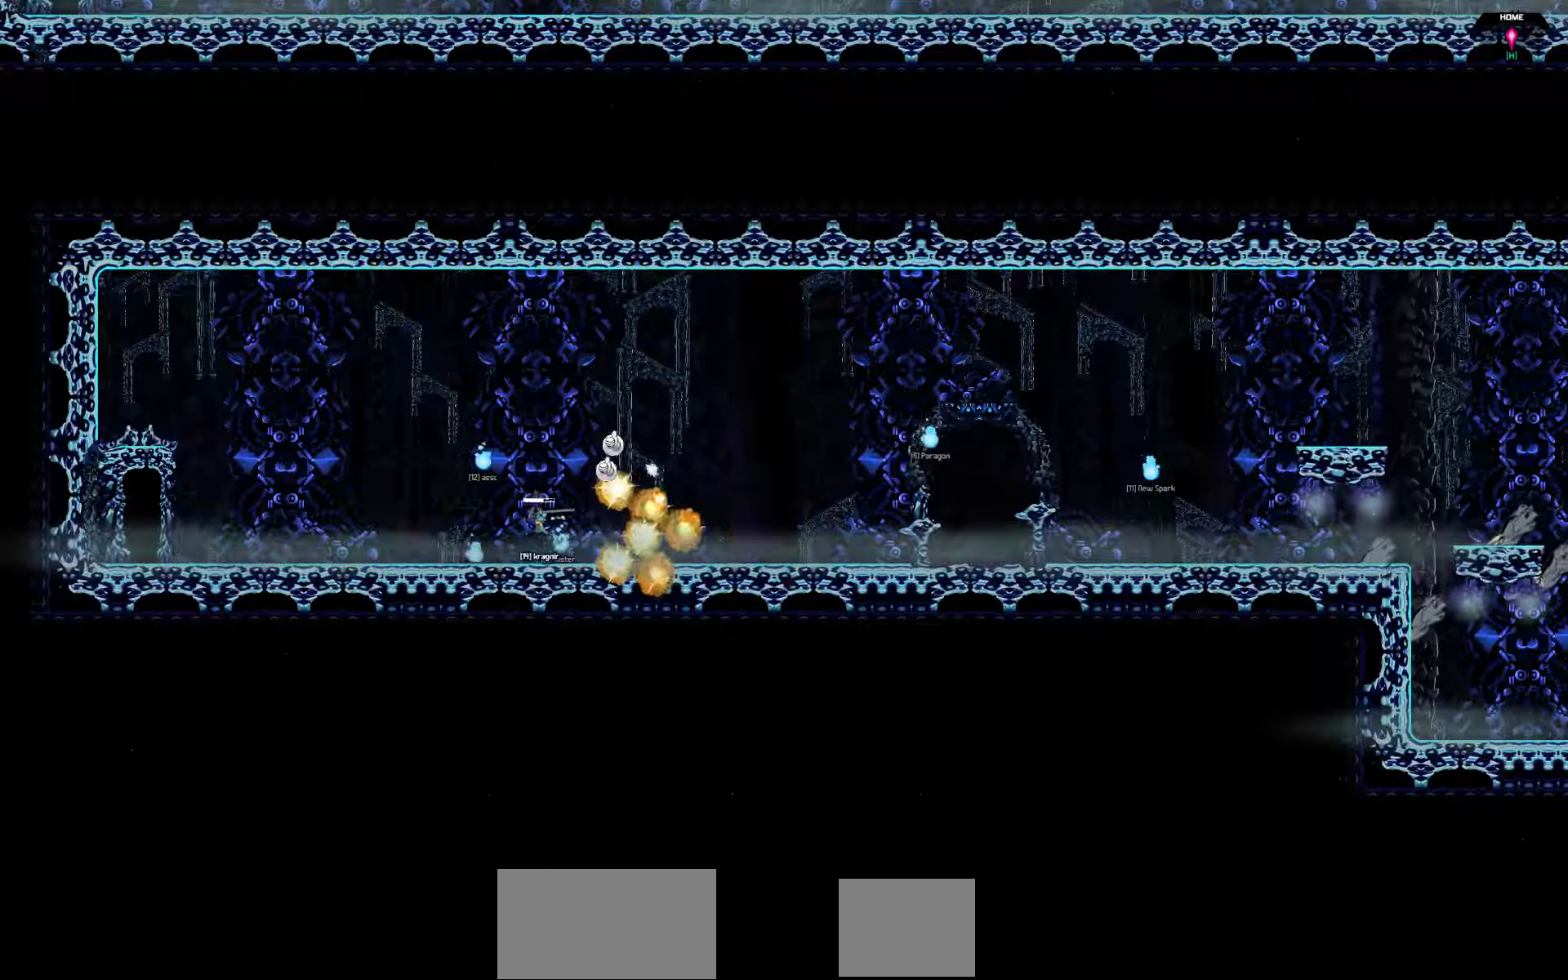
{"keys": ["left"], "events": []}
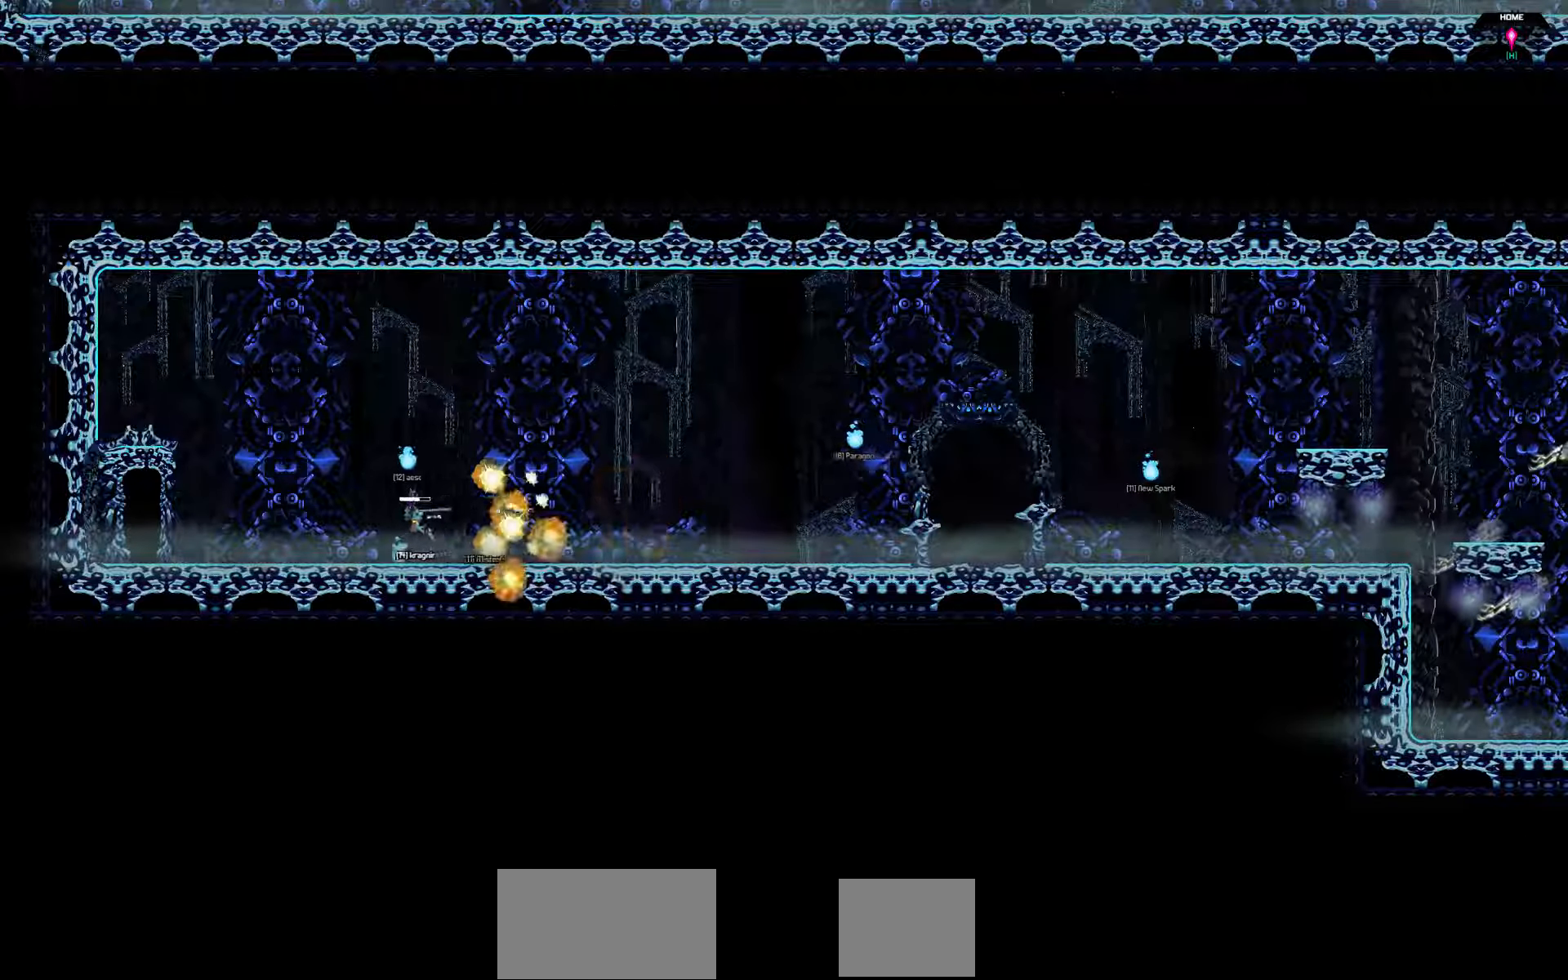
{"keys": ["left"], "events": []}
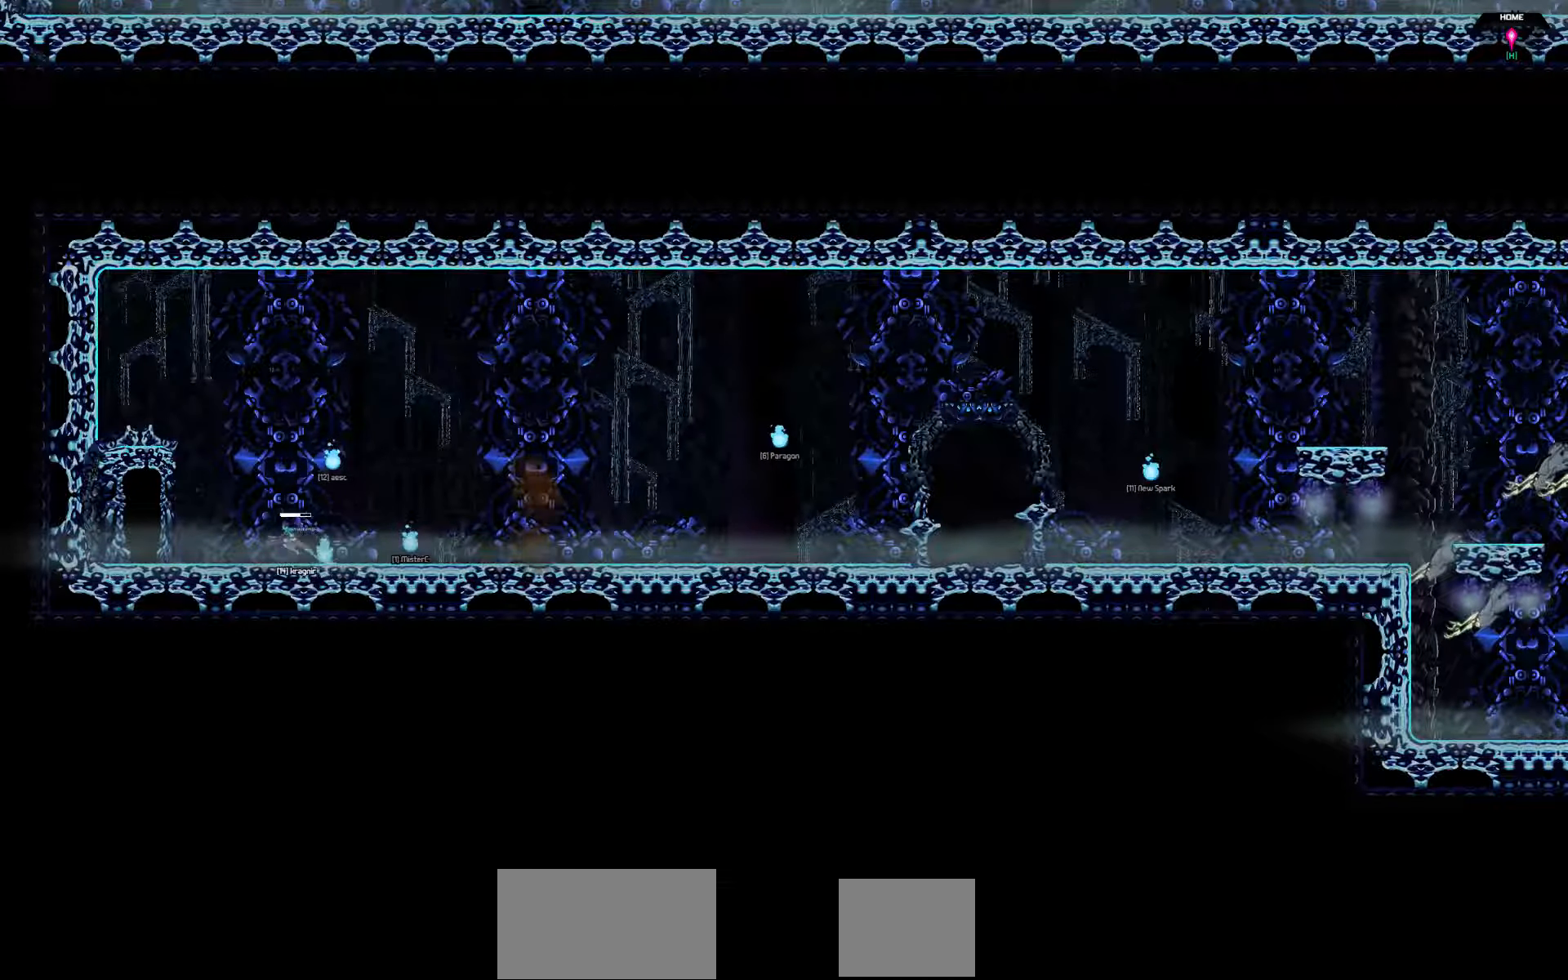
{"keys": ["left"], "events": []}
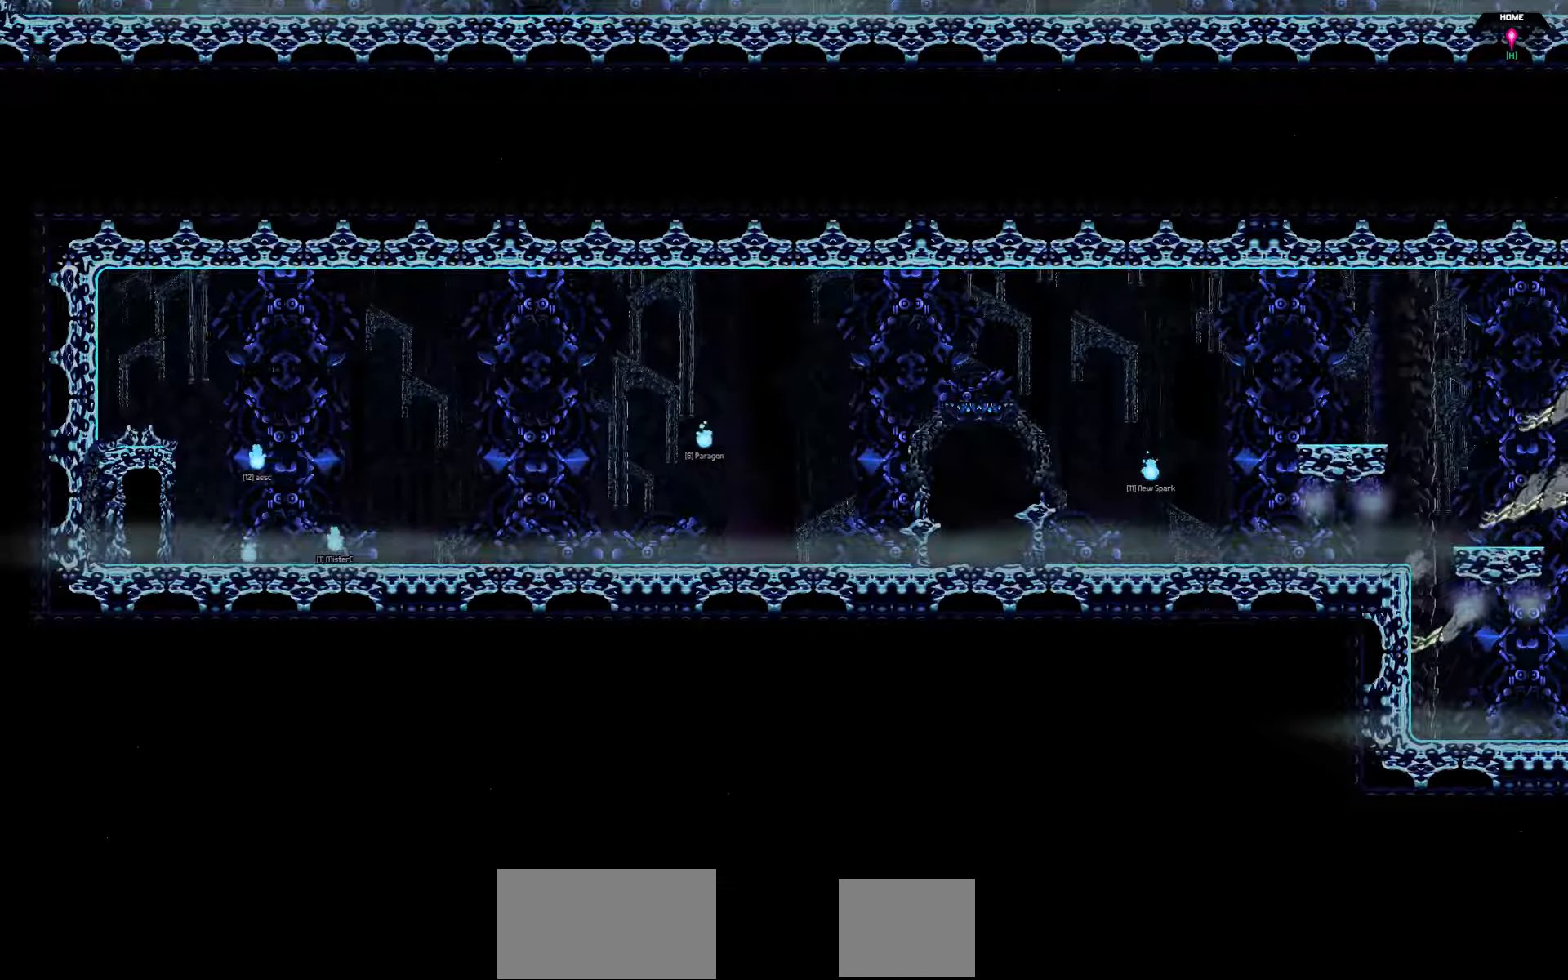
{"keys": ["left"], "events": []}
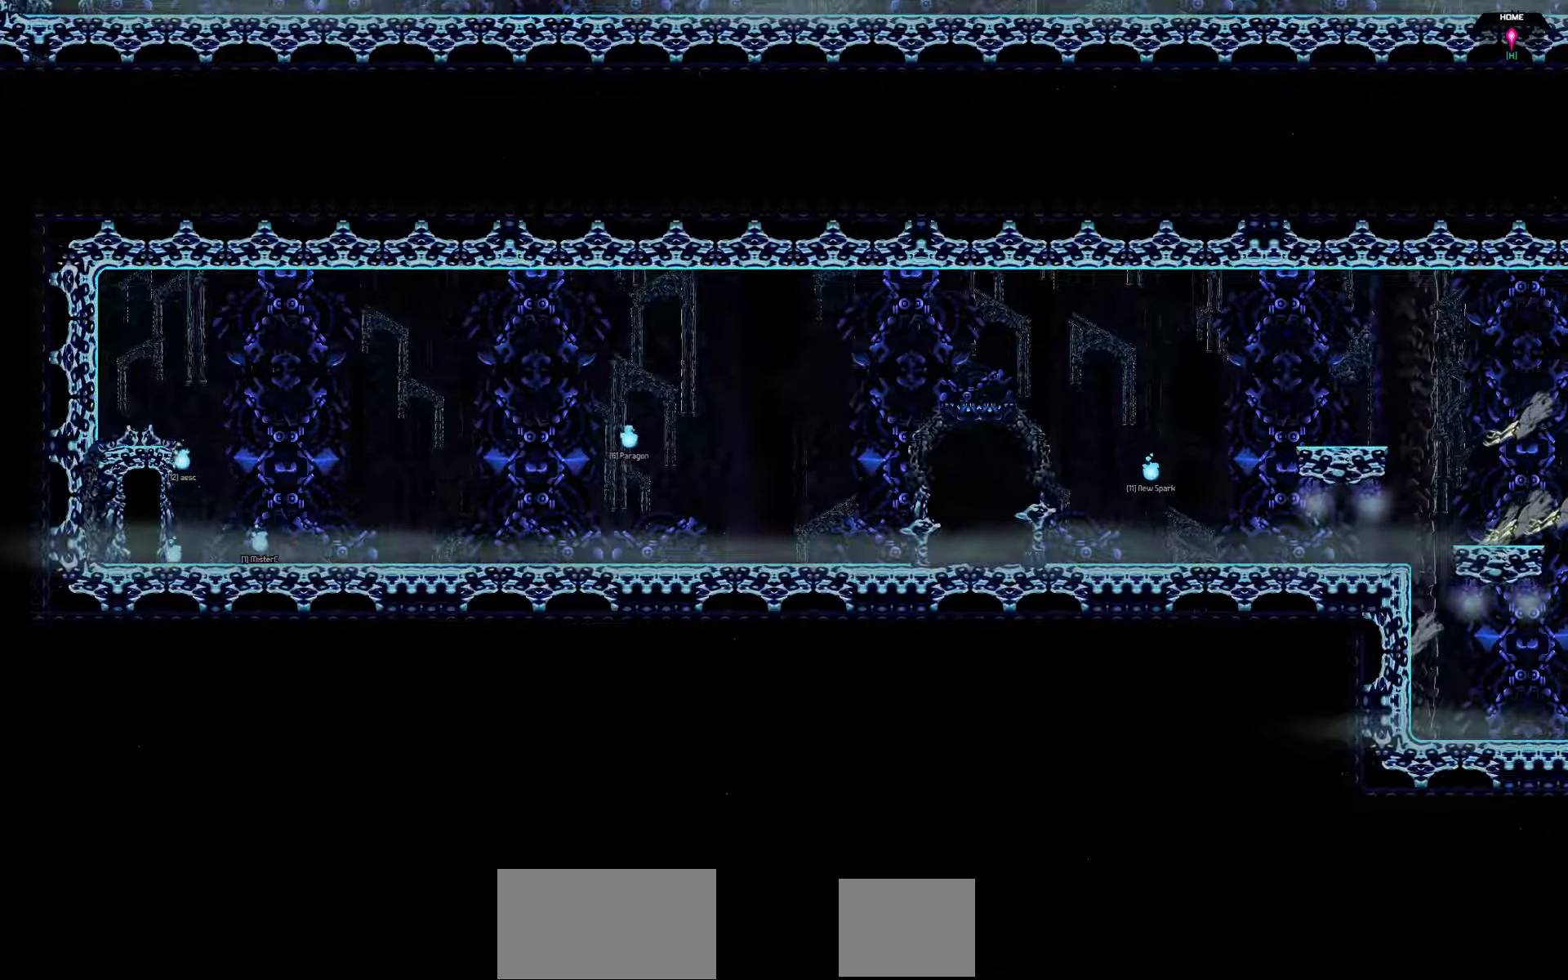
{"keys": ["left"], "events": []}
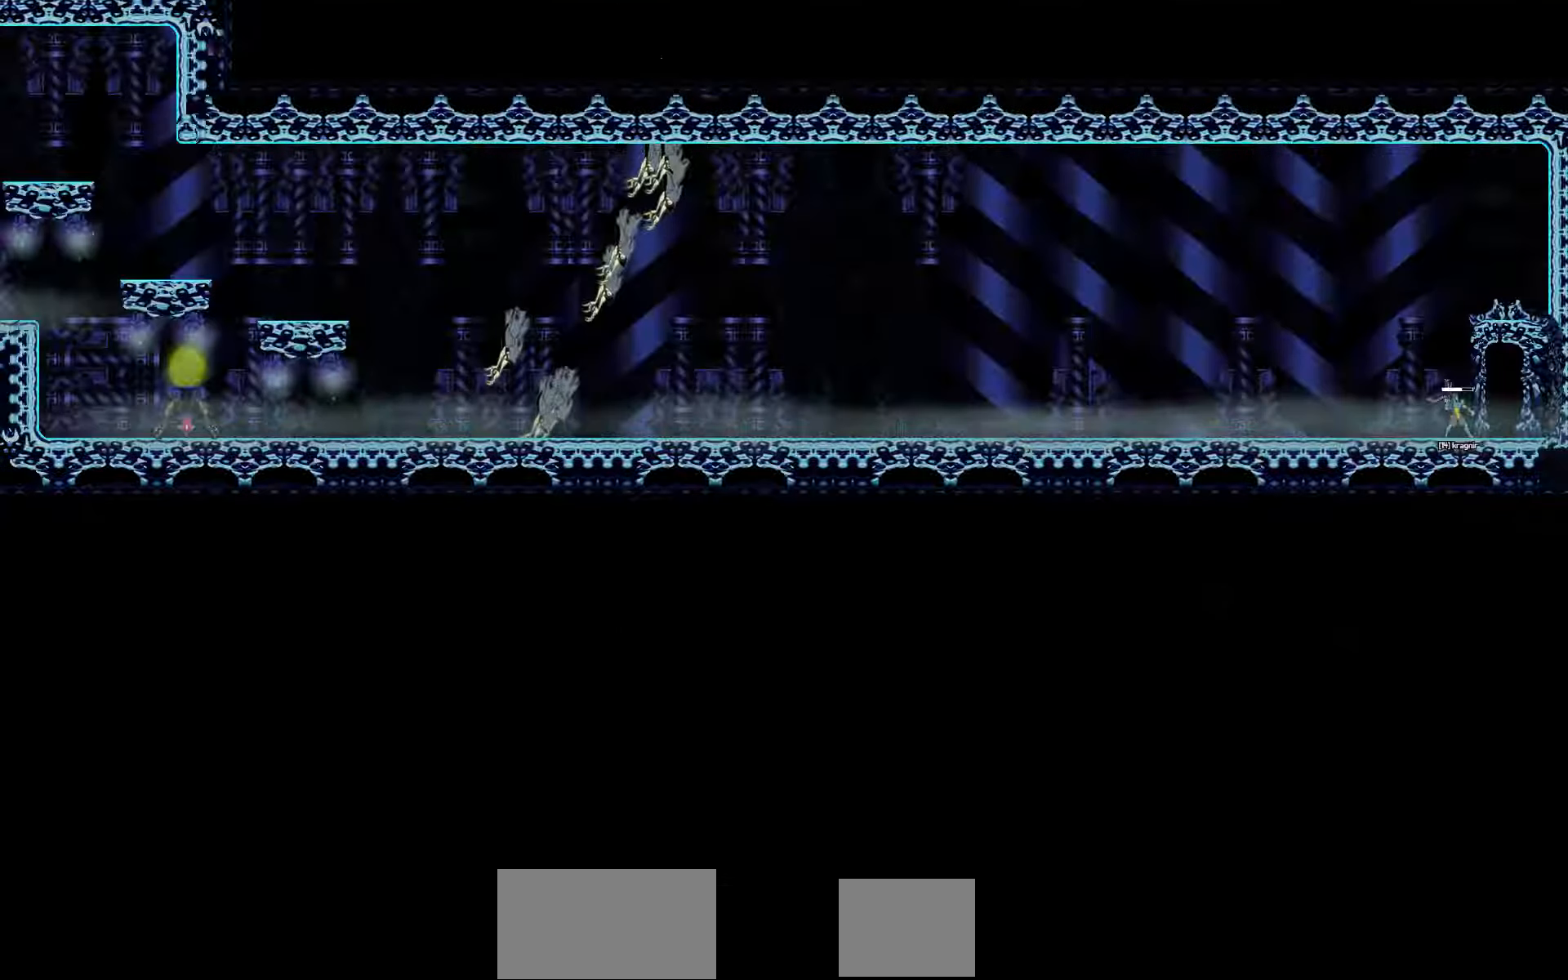
{"keys": ["left"], "events": []}
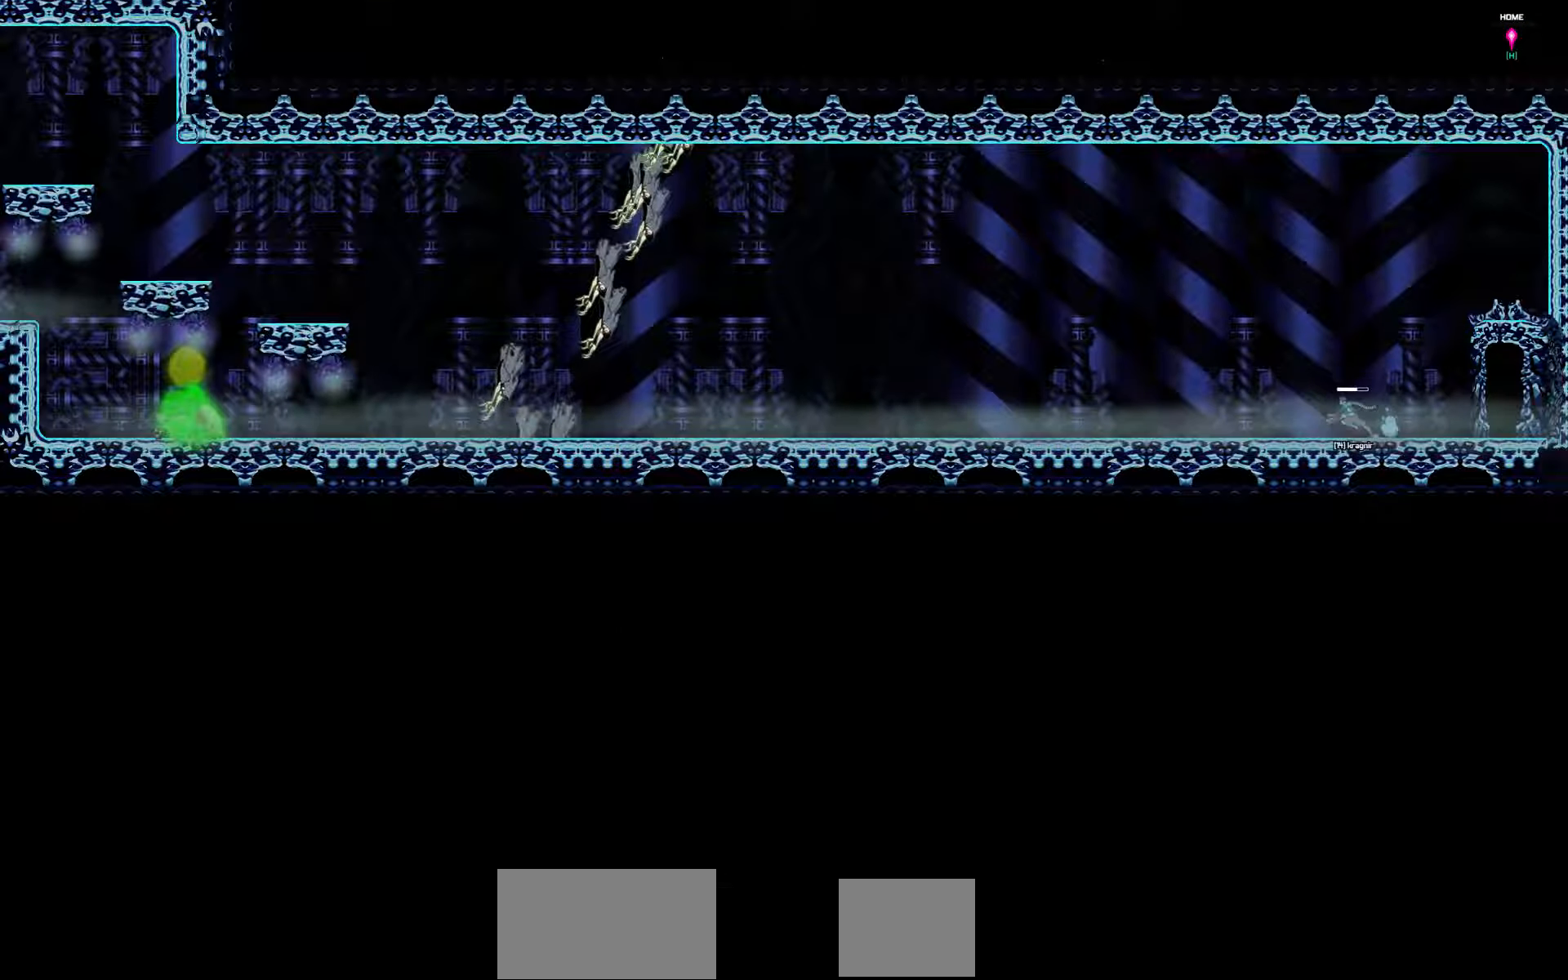
{"keys": ["left", "up"], "events": [[500, "up", "down"]]}
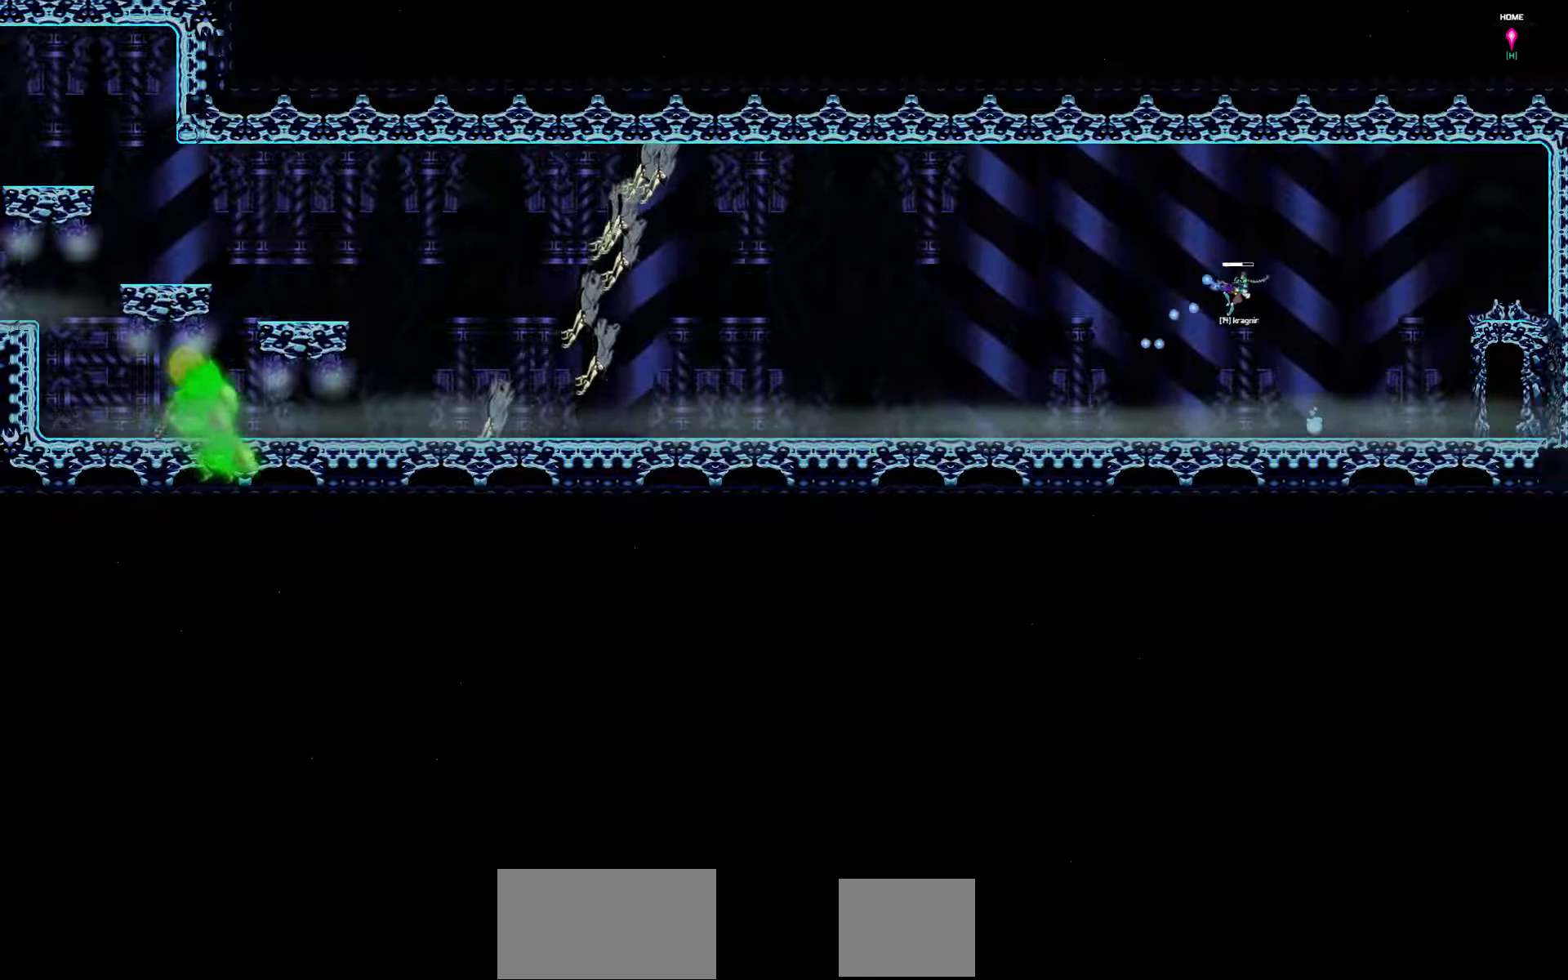
{"keys": ["left", "up"], "events": []}
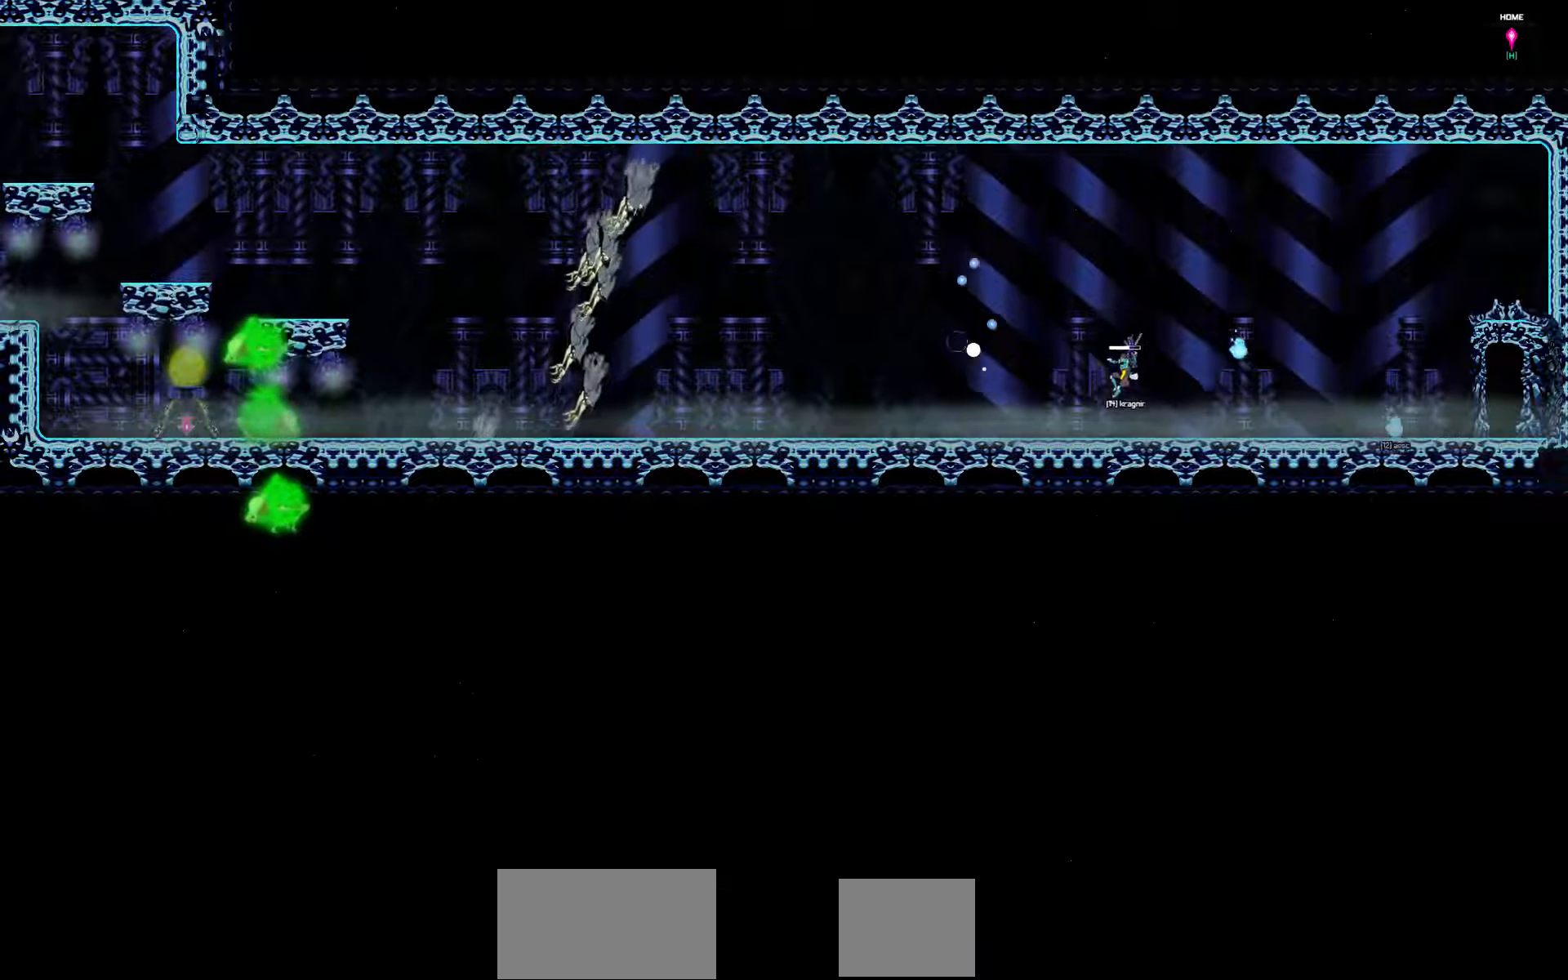
{"keys": ["left"], "events": [[33, "up", "up"]]}
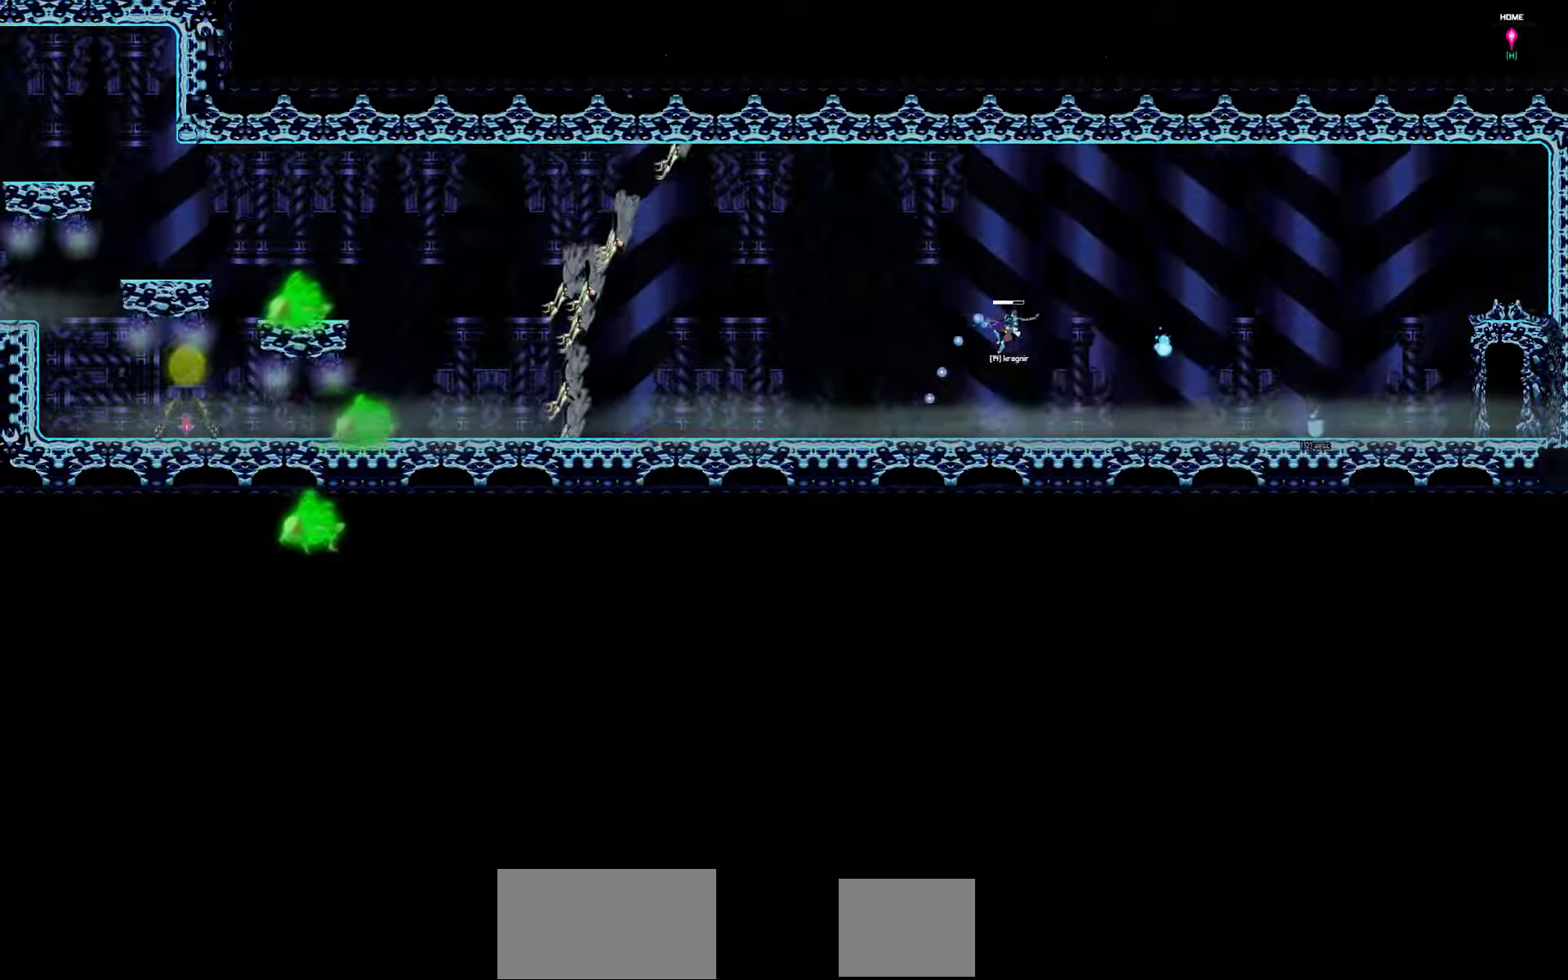
{"keys": ["left"], "events": []}
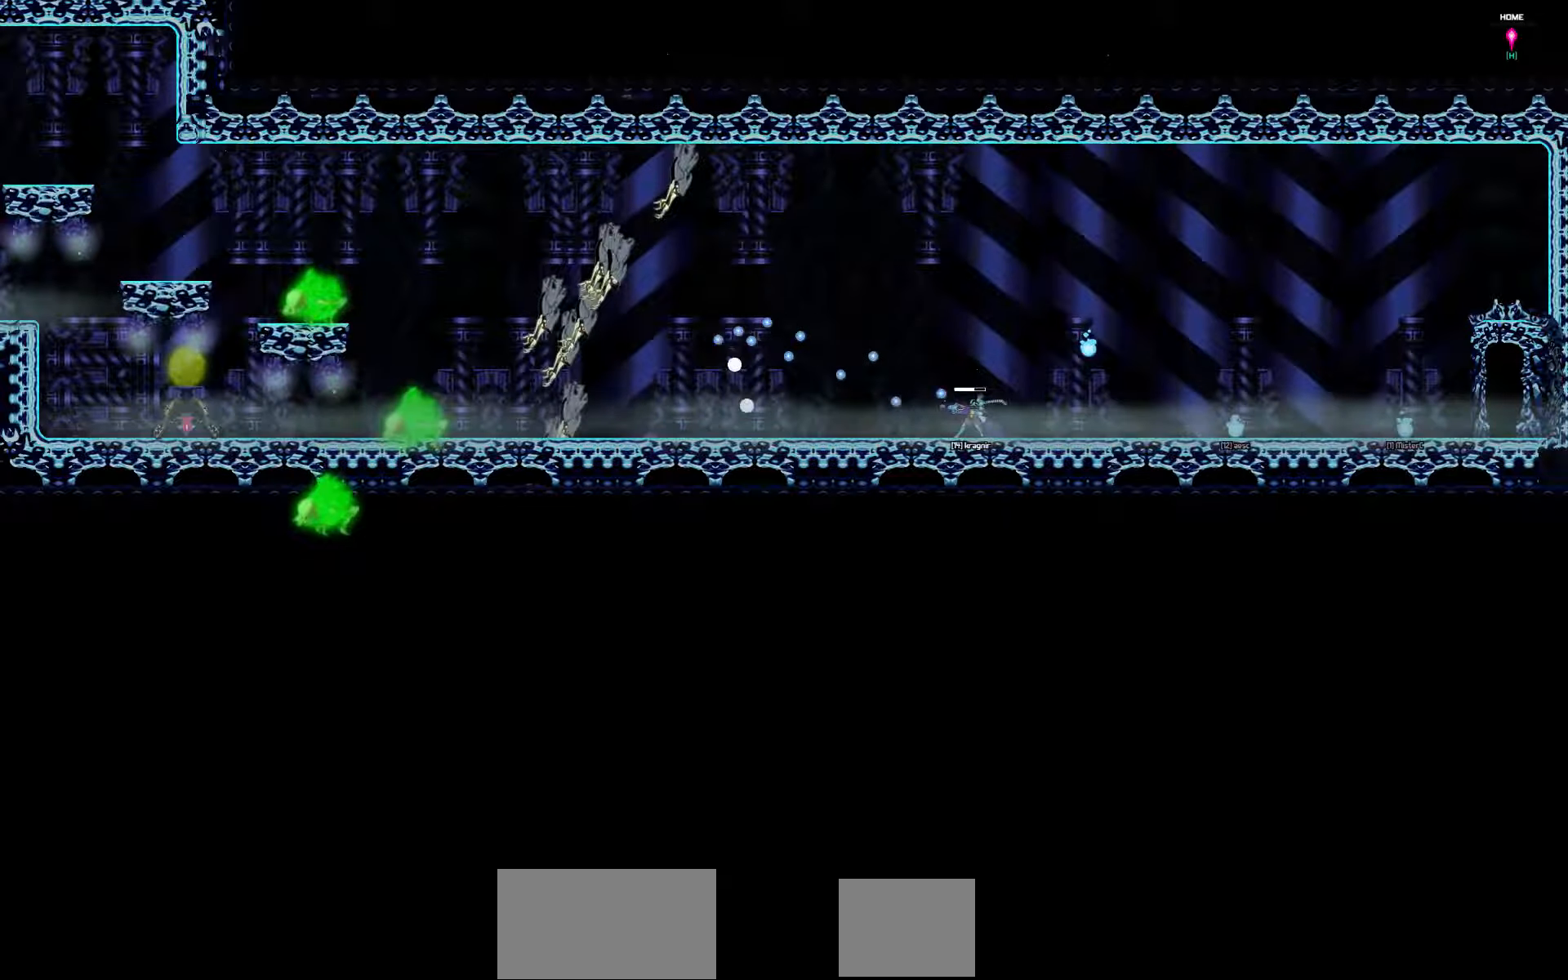
{"keys": ["left"], "events": []}
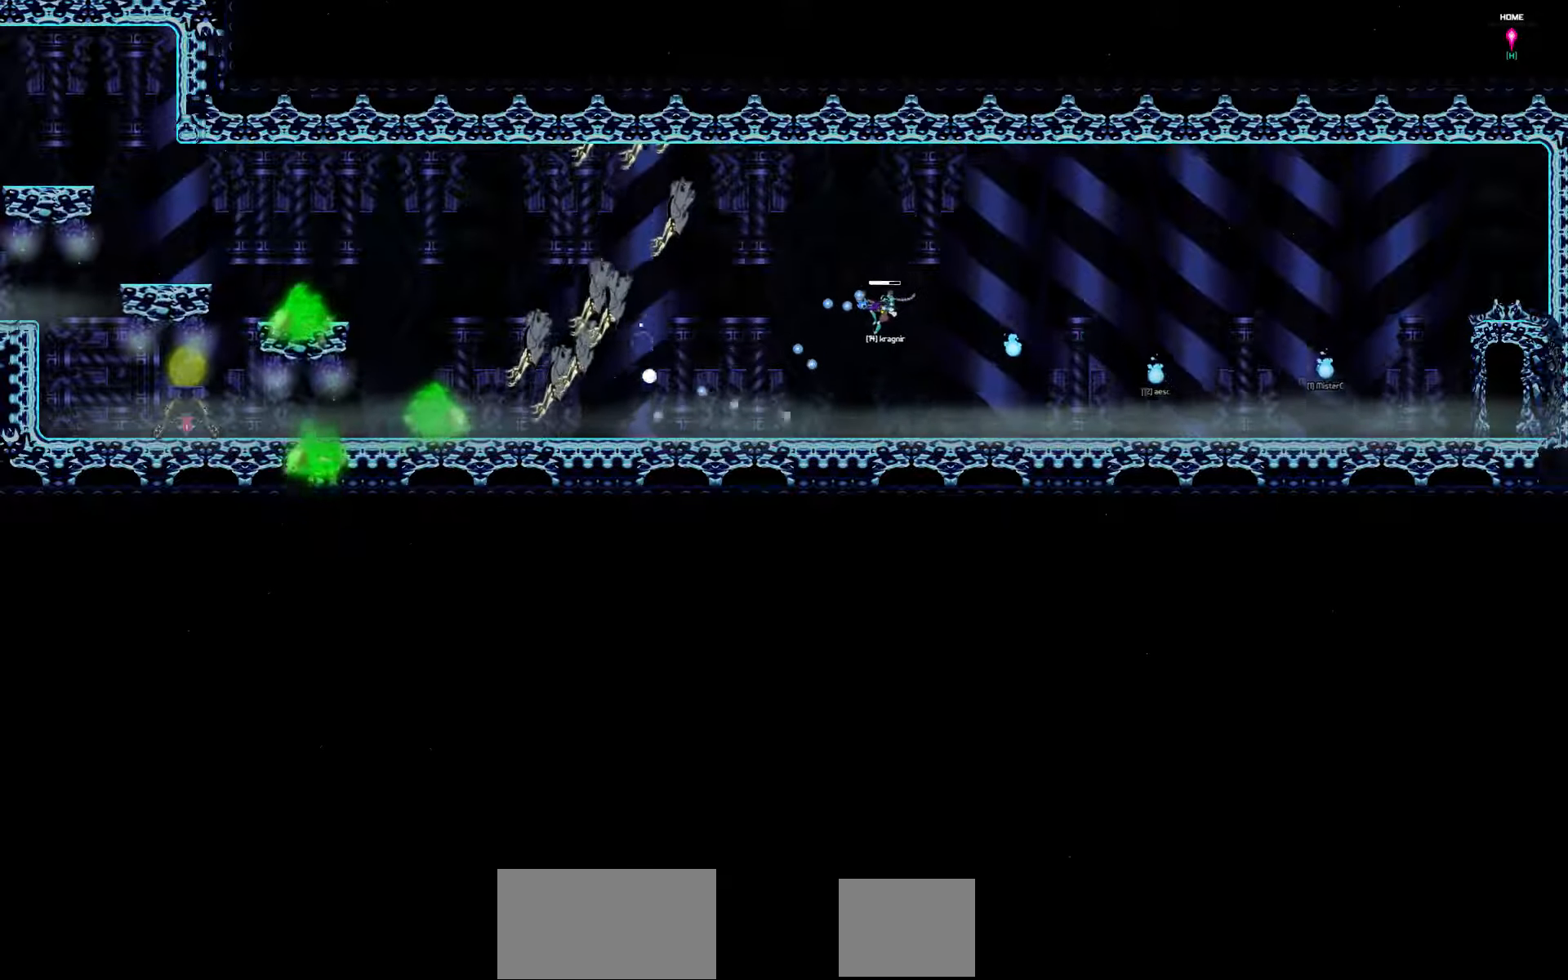
{"keys": ["left"], "events": []}
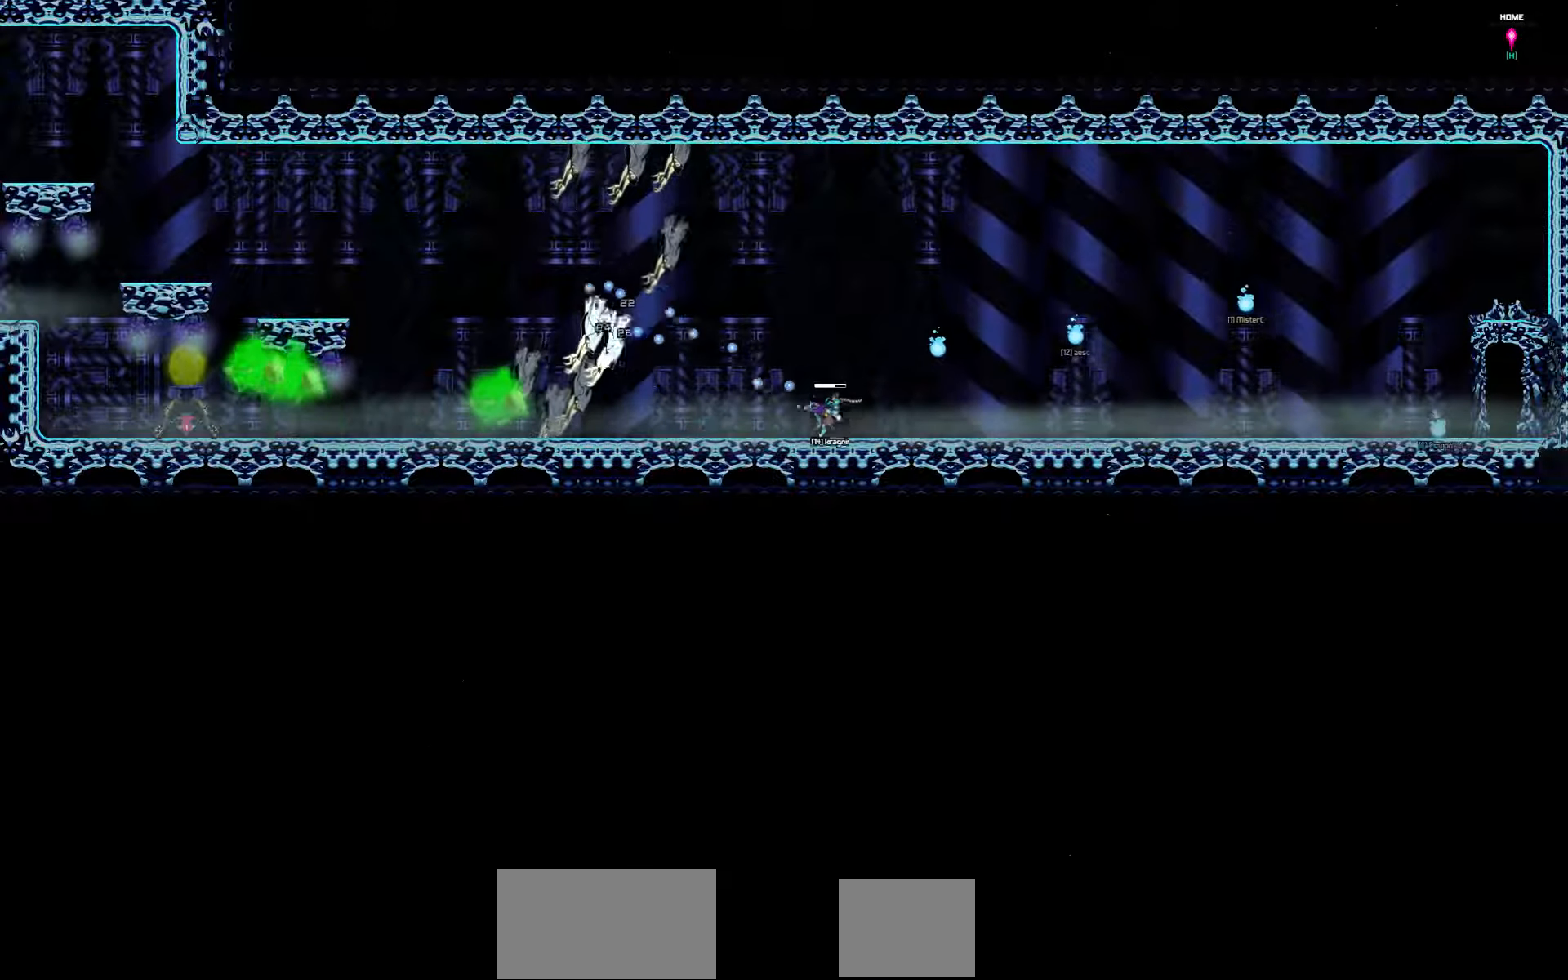
{"keys": ["left"], "events": []}
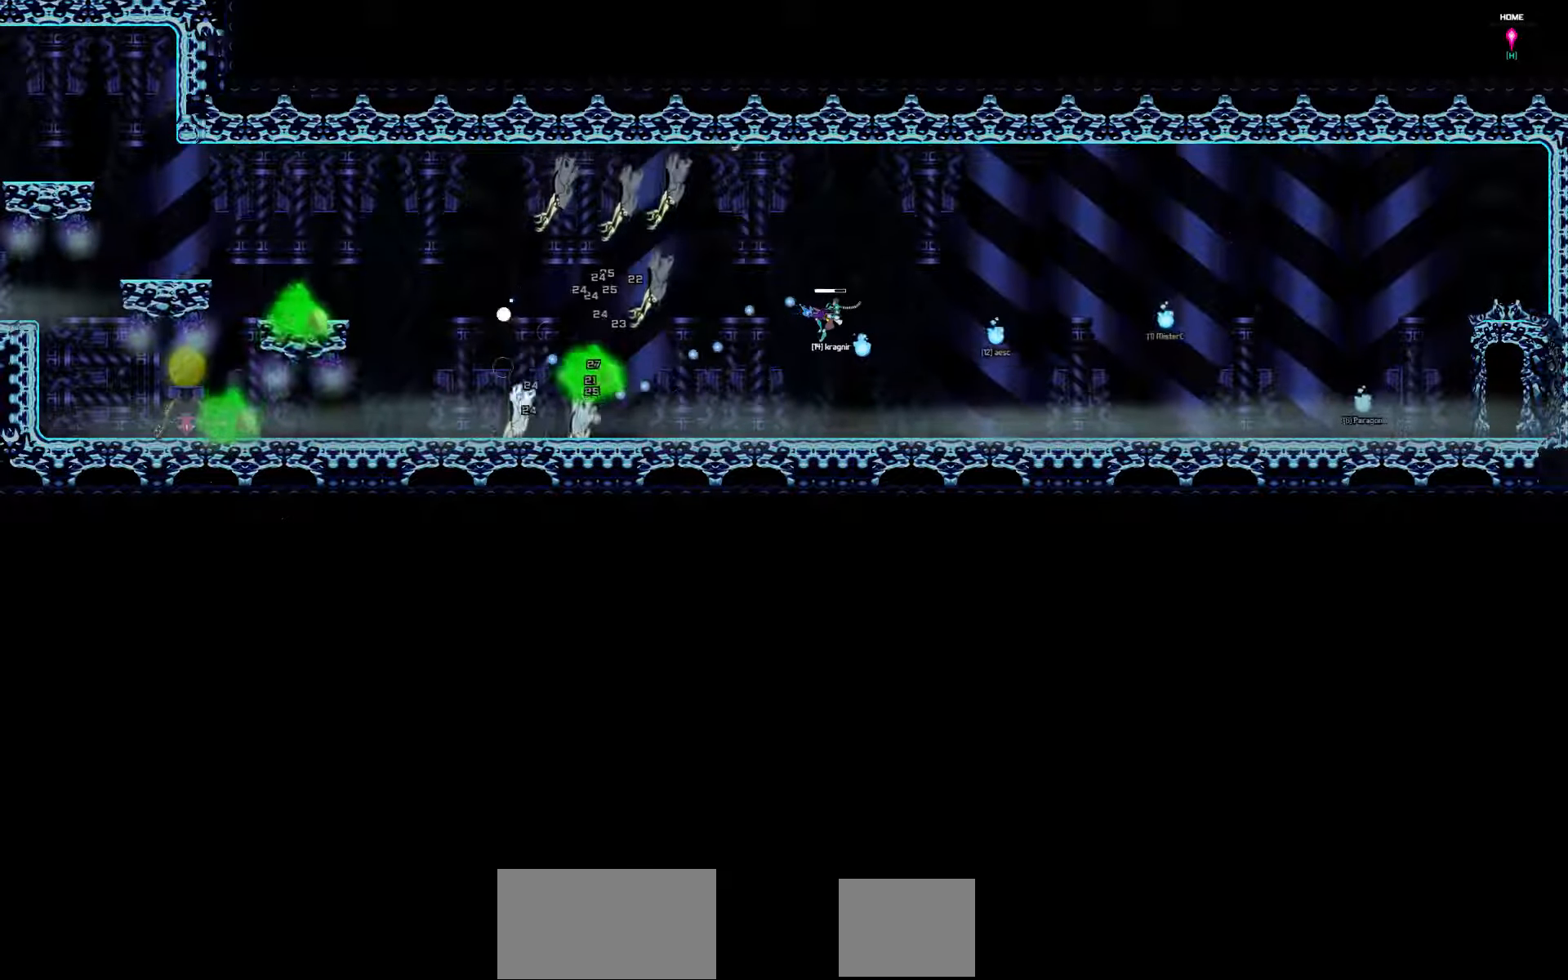
{"keys": ["left"], "events": []}
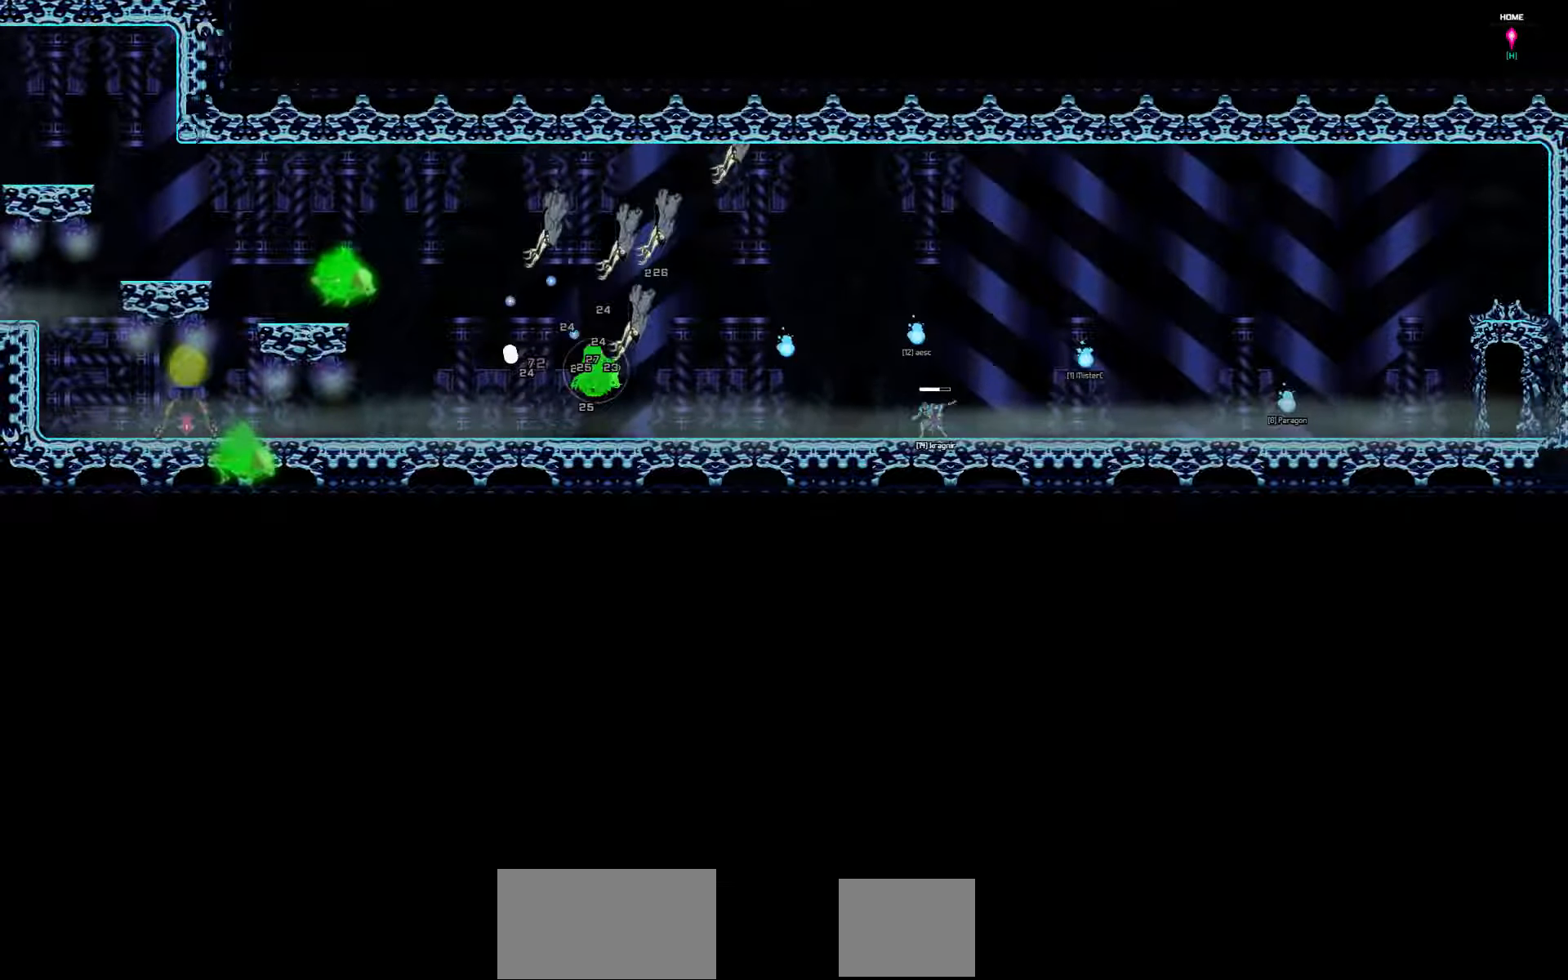
{"keys": ["left"], "events": []}